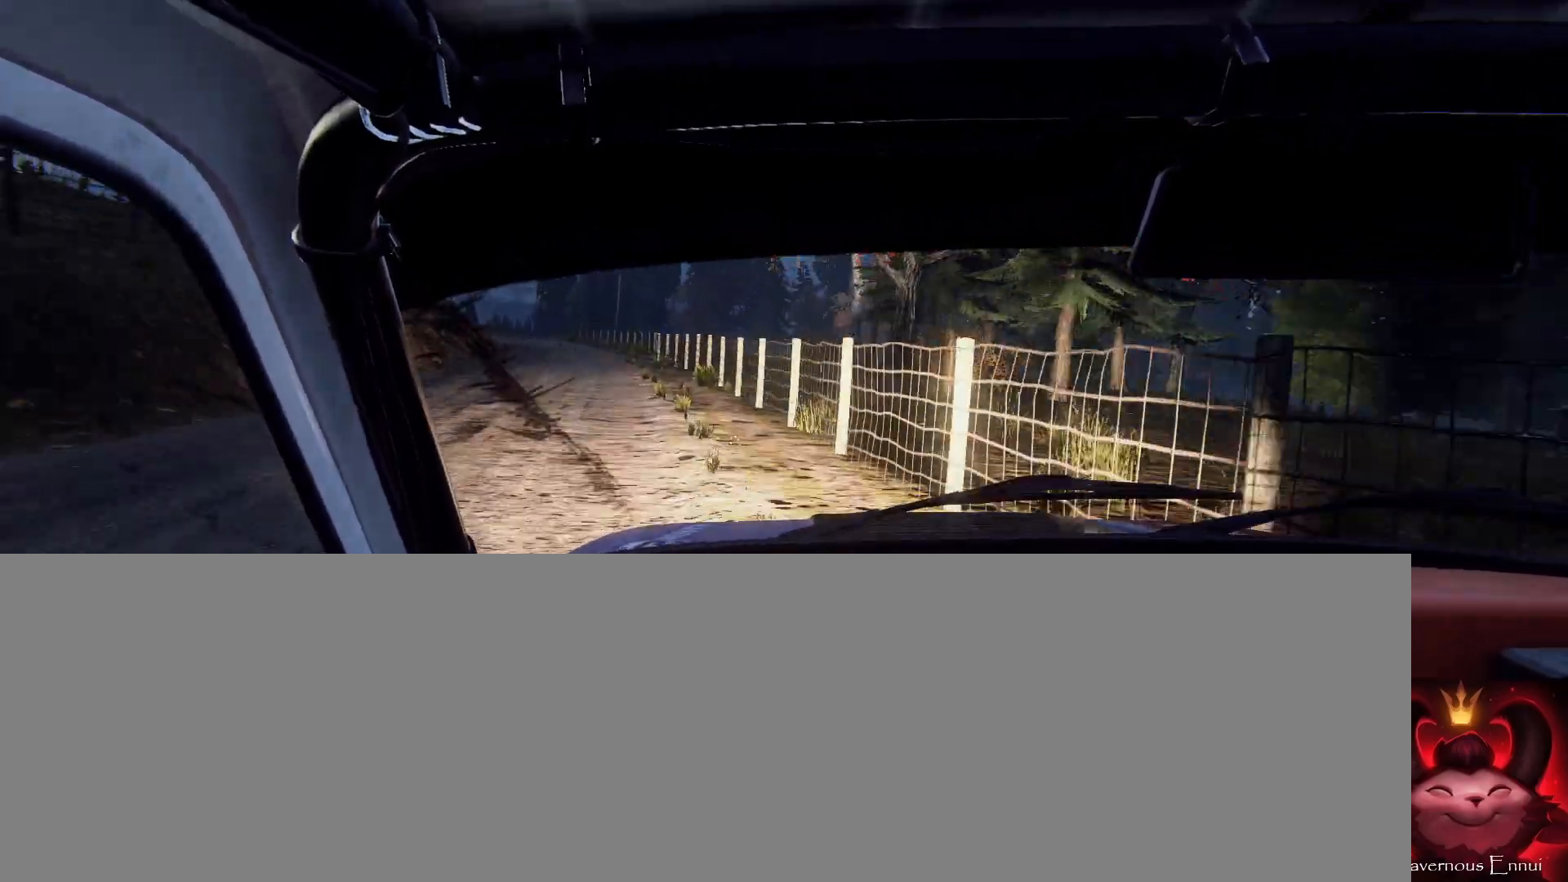
Gameplay with a controller (Xbox layout); each line is a JSON object with the inputs held at the frame after it. "events" lists button and stick changes between this image and that frame as [ms after this image, input, new state], when the widget could be followed in between. Not read: R1.
{"buttons": ["L2"], "left_stick": "center", "right_stick": "center", "events": [[33, "left_stick", "center"], [67, "L2", "down"], [100, "left_stick", "left"], [167, "L1", "down"], [167, "L2", "up"], [267, "L1", "up"], [367, "left_stick", "center"], [433, "L2", "down"]]}
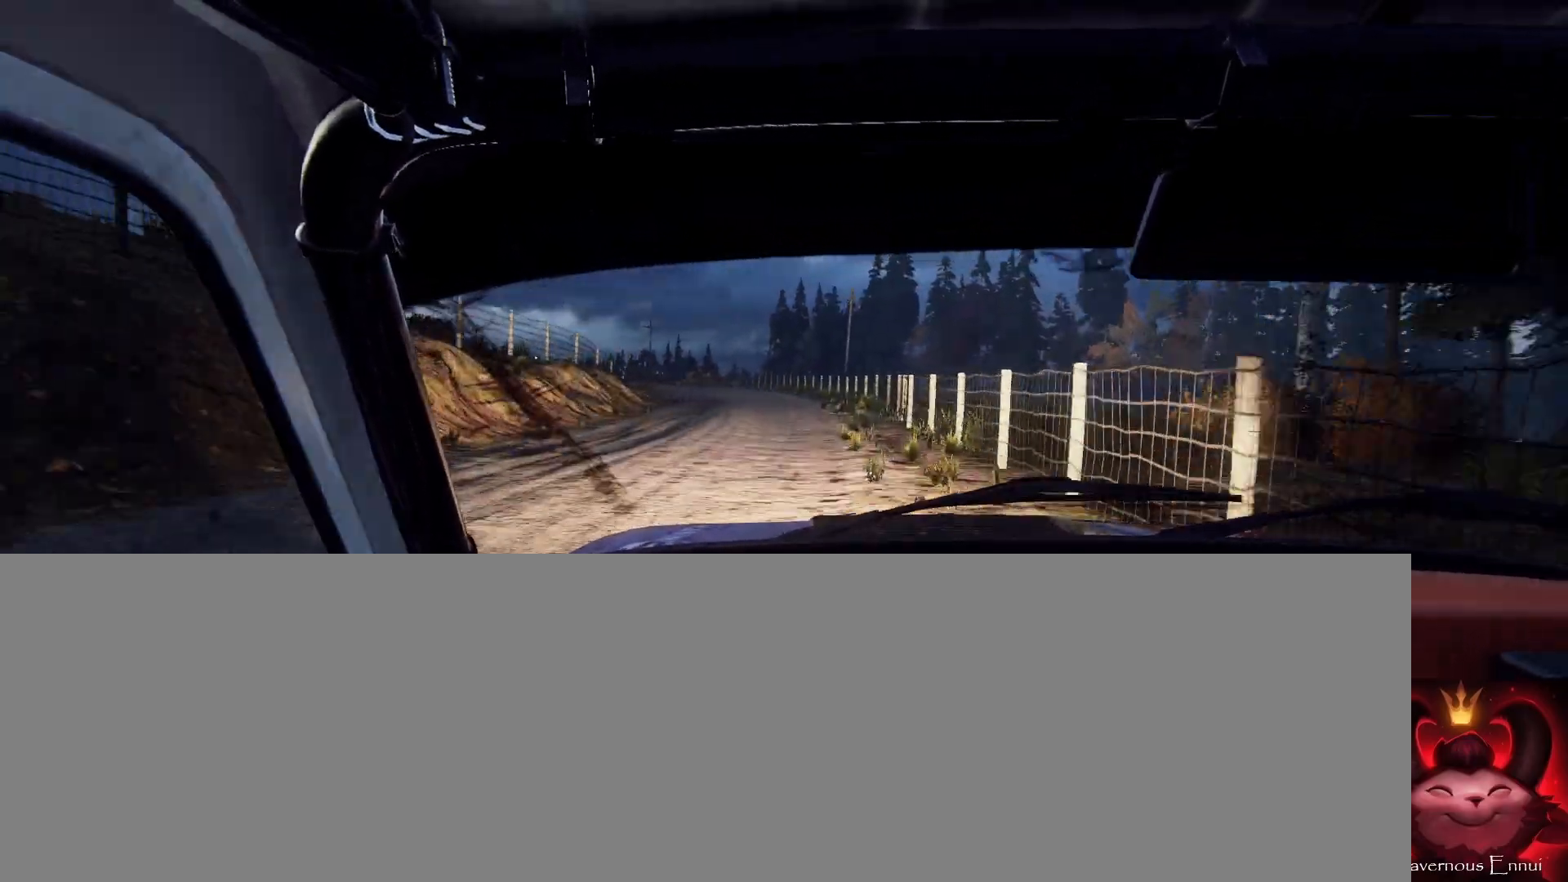
{"buttons": [], "left_stick": "right", "right_stick": "center", "events": [[33, "L2", "up"], [67, "left_stick", "right"], [133, "left_stick", "center"], [233, "left_stick", "left"], [367, "left_stick", "center"], [500, "left_stick", "right"]]}
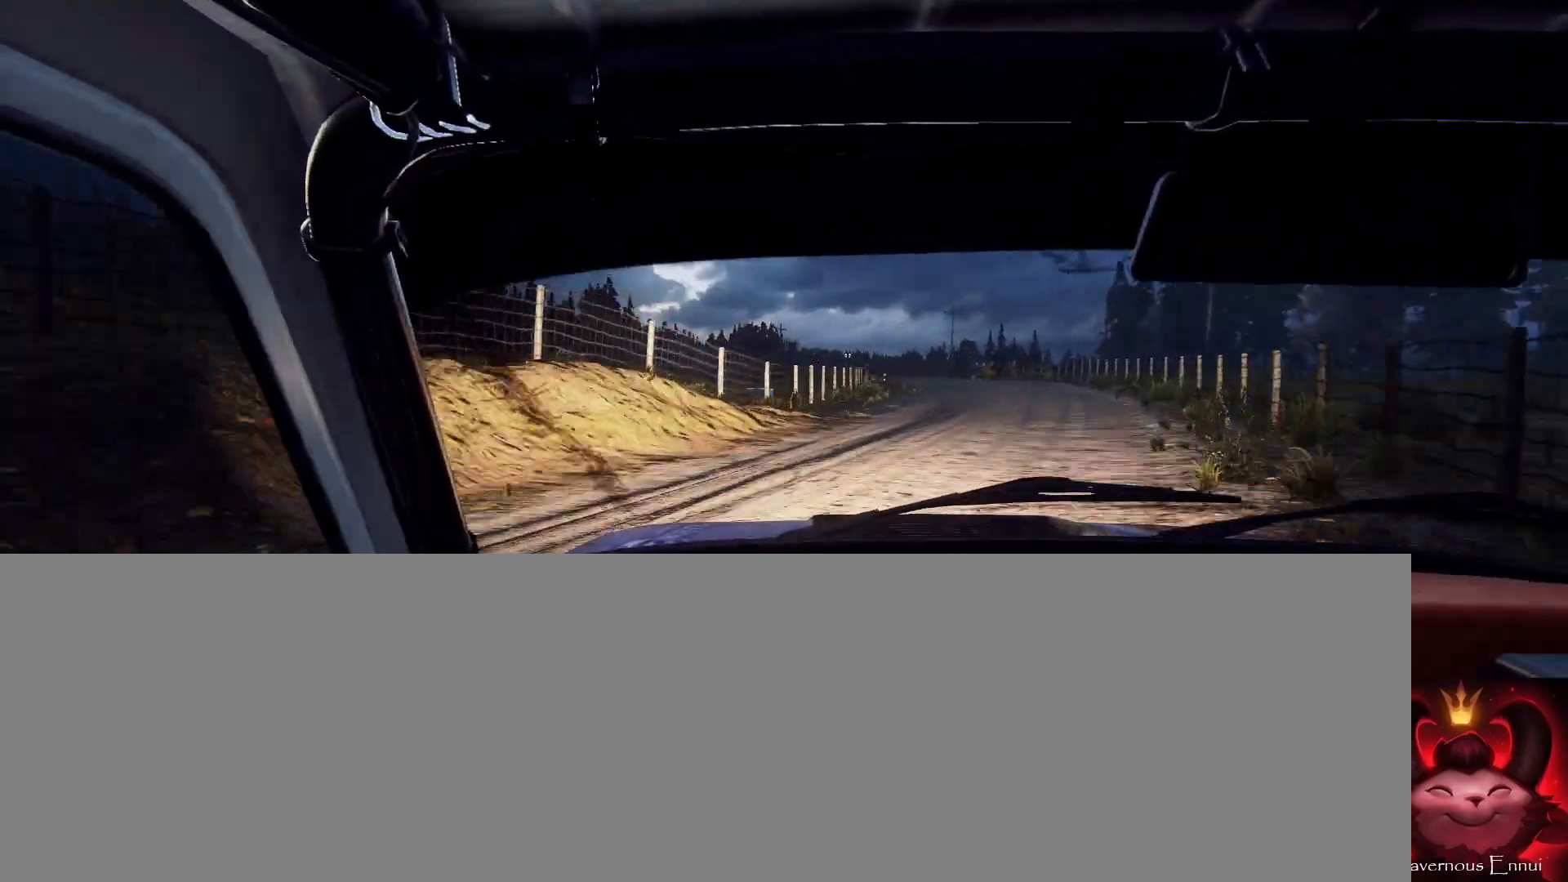
{"buttons": [], "left_stick": "right", "right_stick": "center", "events": []}
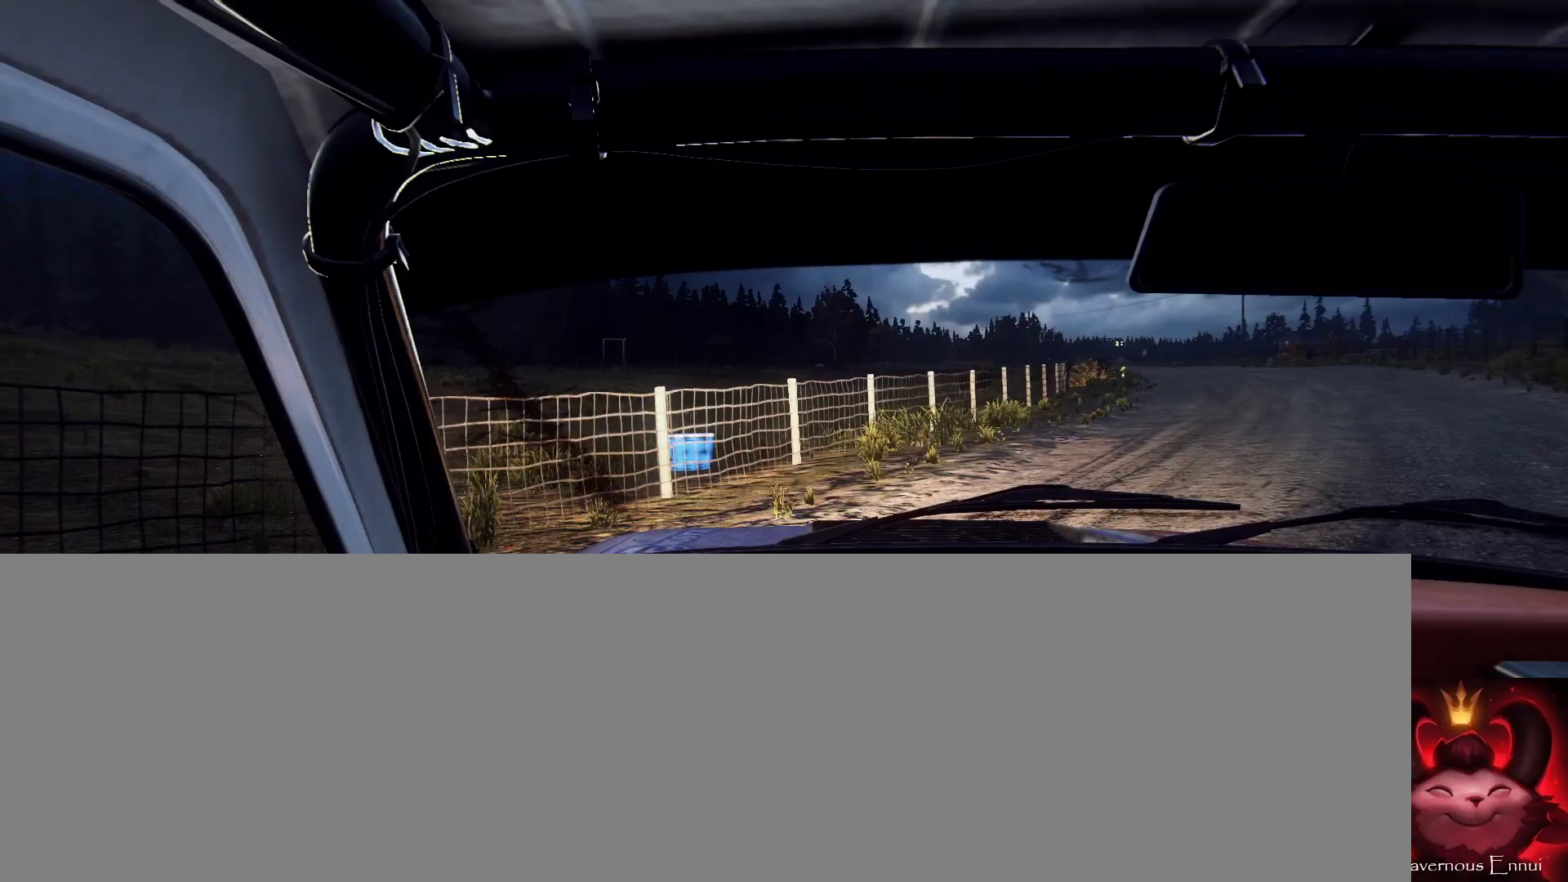
{"buttons": ["L2"], "left_stick": "right", "right_stick": "center", "events": [[433, "L2", "down"]]}
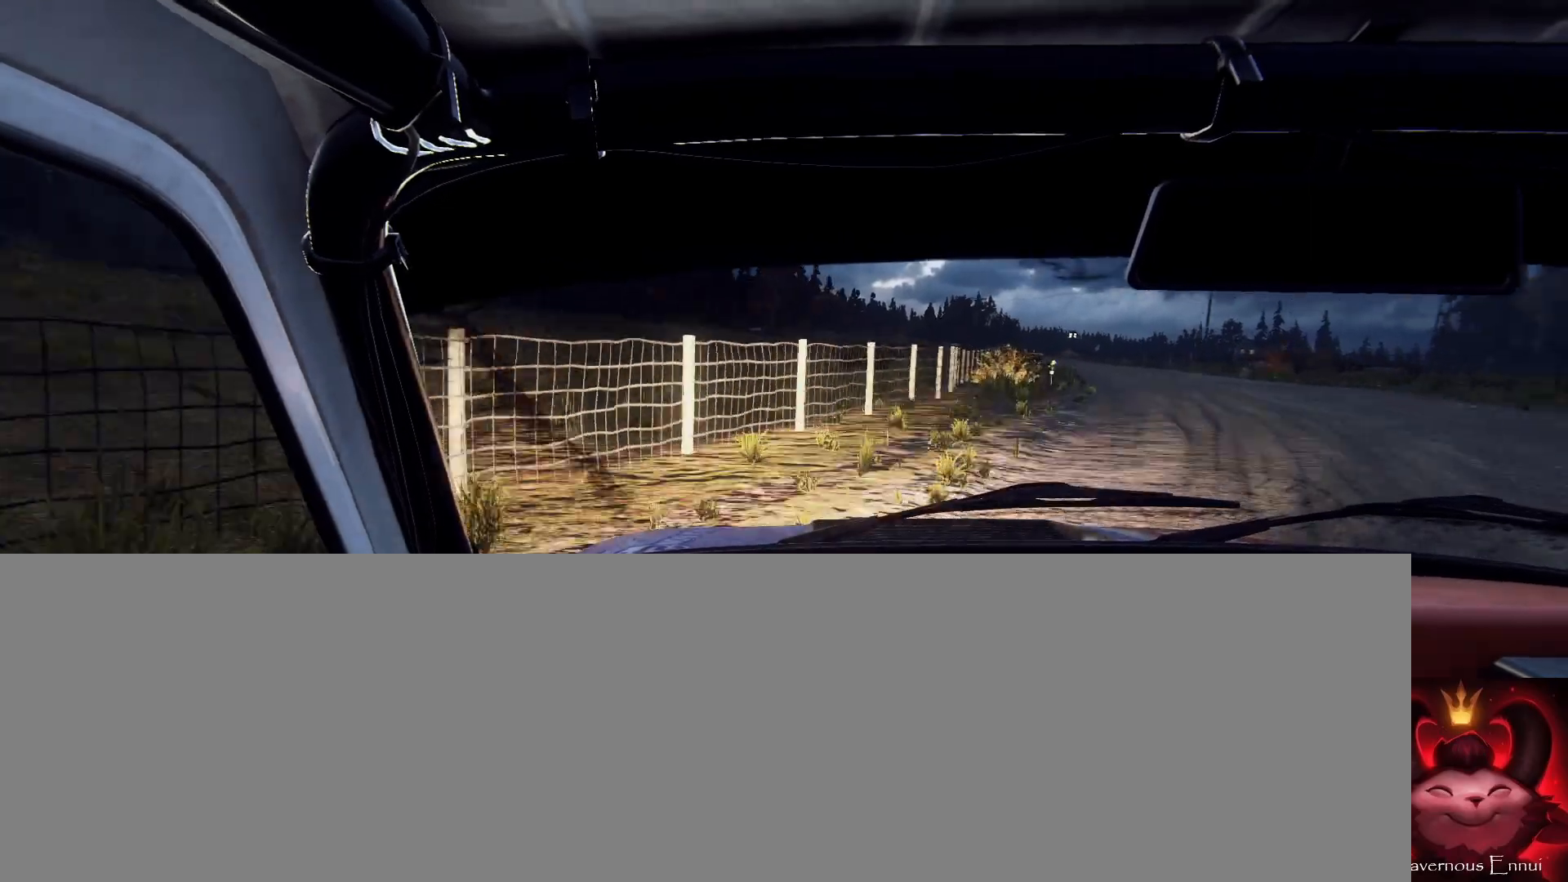
{"buttons": [], "left_stick": "down-left", "right_stick": "center", "events": [[67, "L2", "up"], [133, "L1", "down"], [233, "L1", "up"], [233, "left_stick", "down-left"]]}
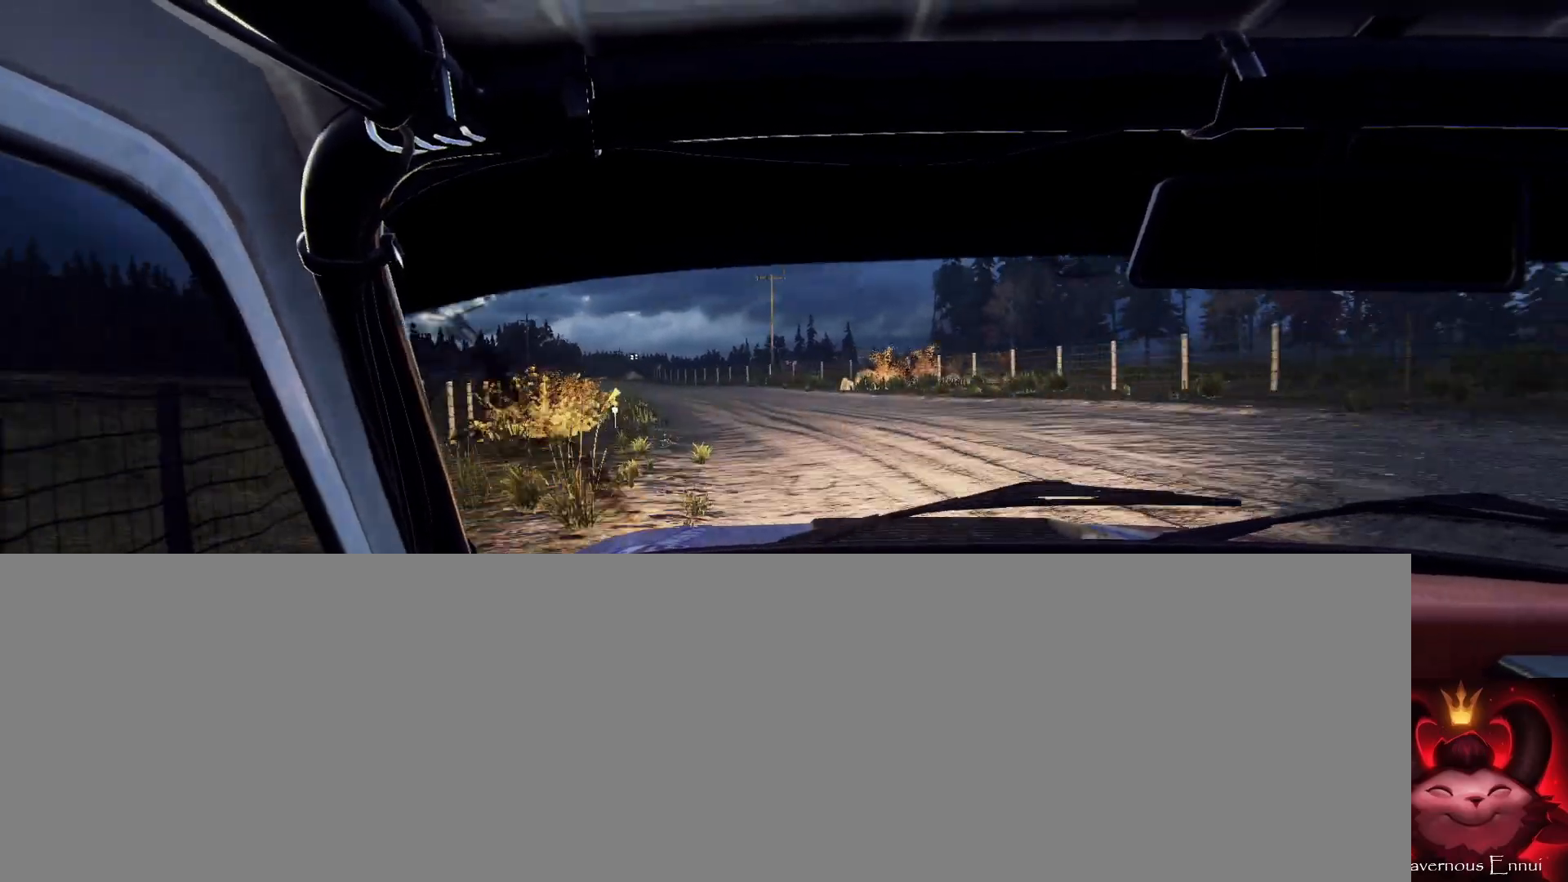
{"buttons": [], "left_stick": "down-left", "right_stick": "center", "events": []}
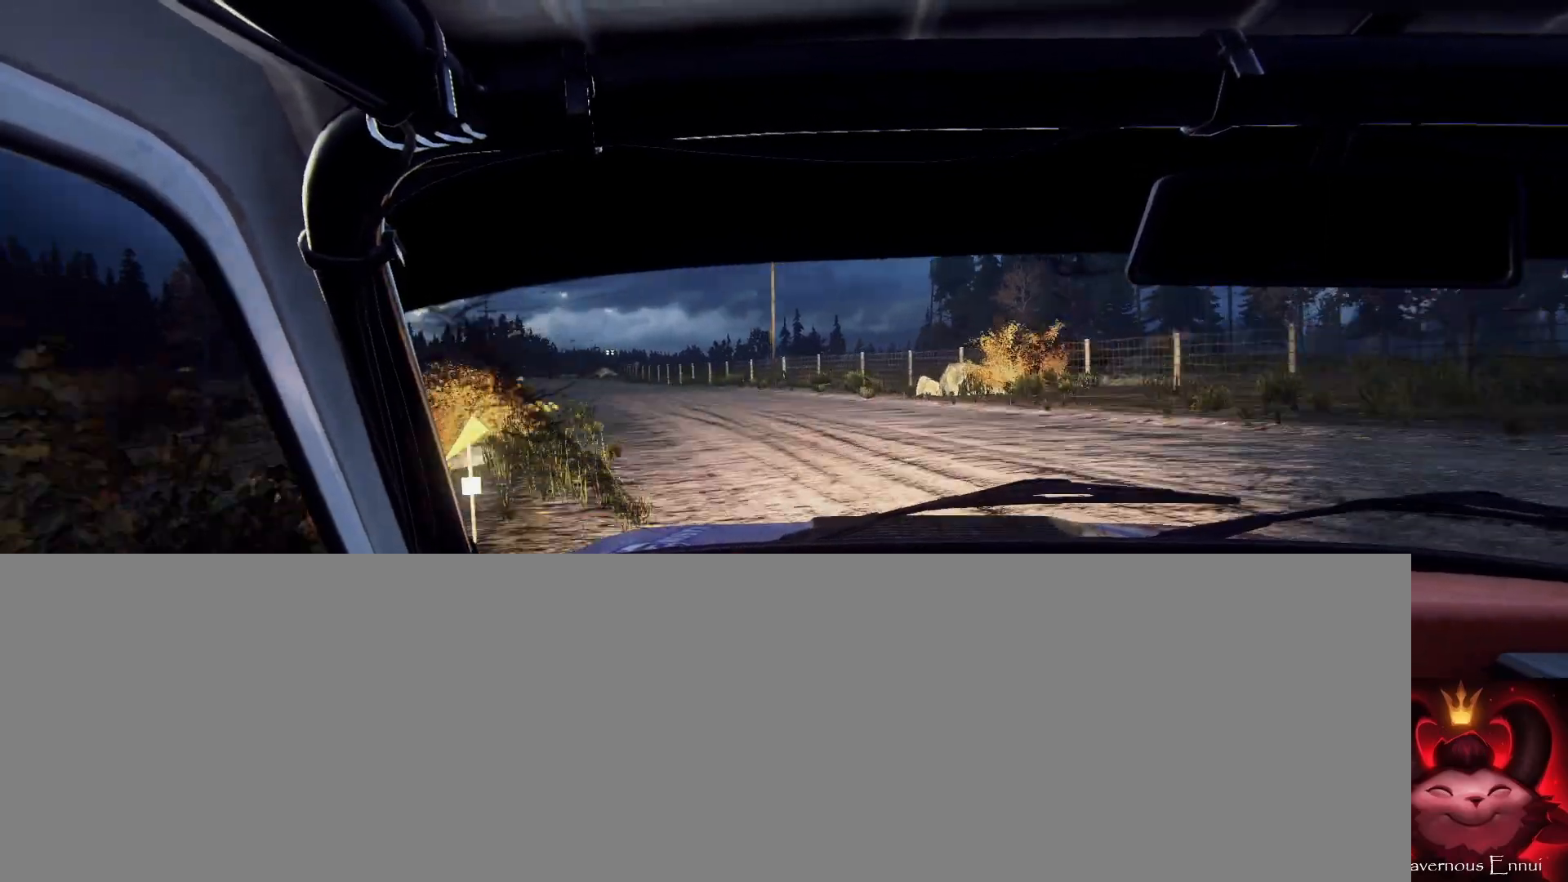
{"buttons": [], "left_stick": "right", "right_stick": "up", "events": [[67, "left_stick", "center"], [200, "left_stick", "right"], [200, "right_stick", "up"]]}
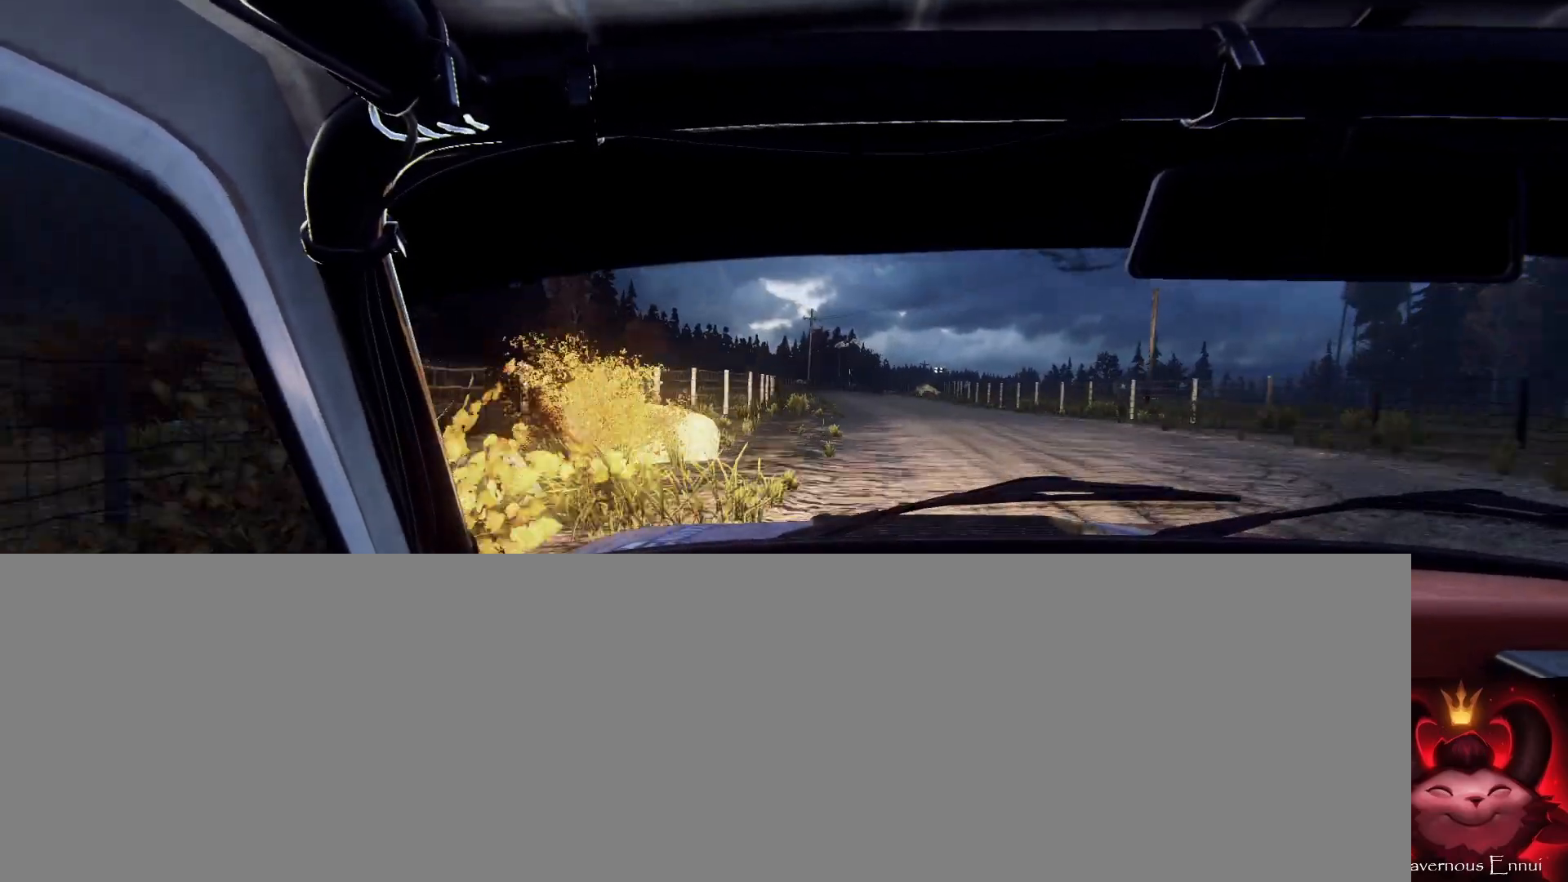
{"buttons": [], "left_stick": "center", "right_stick": "up", "events": [[33, "left_stick", "center"], [167, "left_stick", "right"], [400, "left_stick", "center"]]}
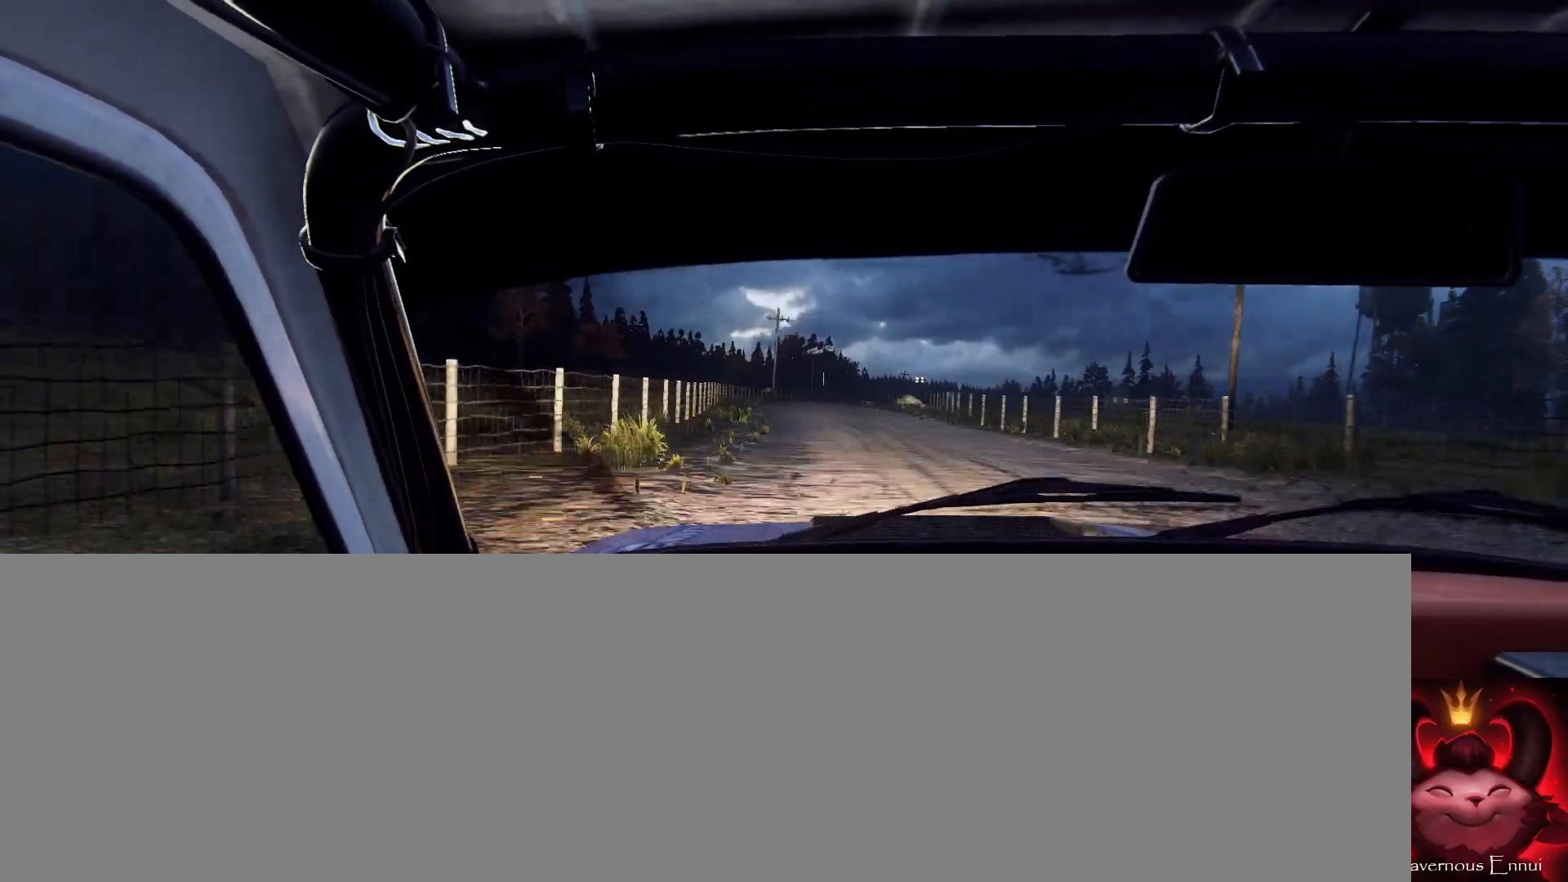
{"buttons": [], "left_stick": "left", "right_stick": "up", "events": [[33, "left_stick", "down-left"], [267, "left_stick", "center"], [367, "left_stick", "left"]]}
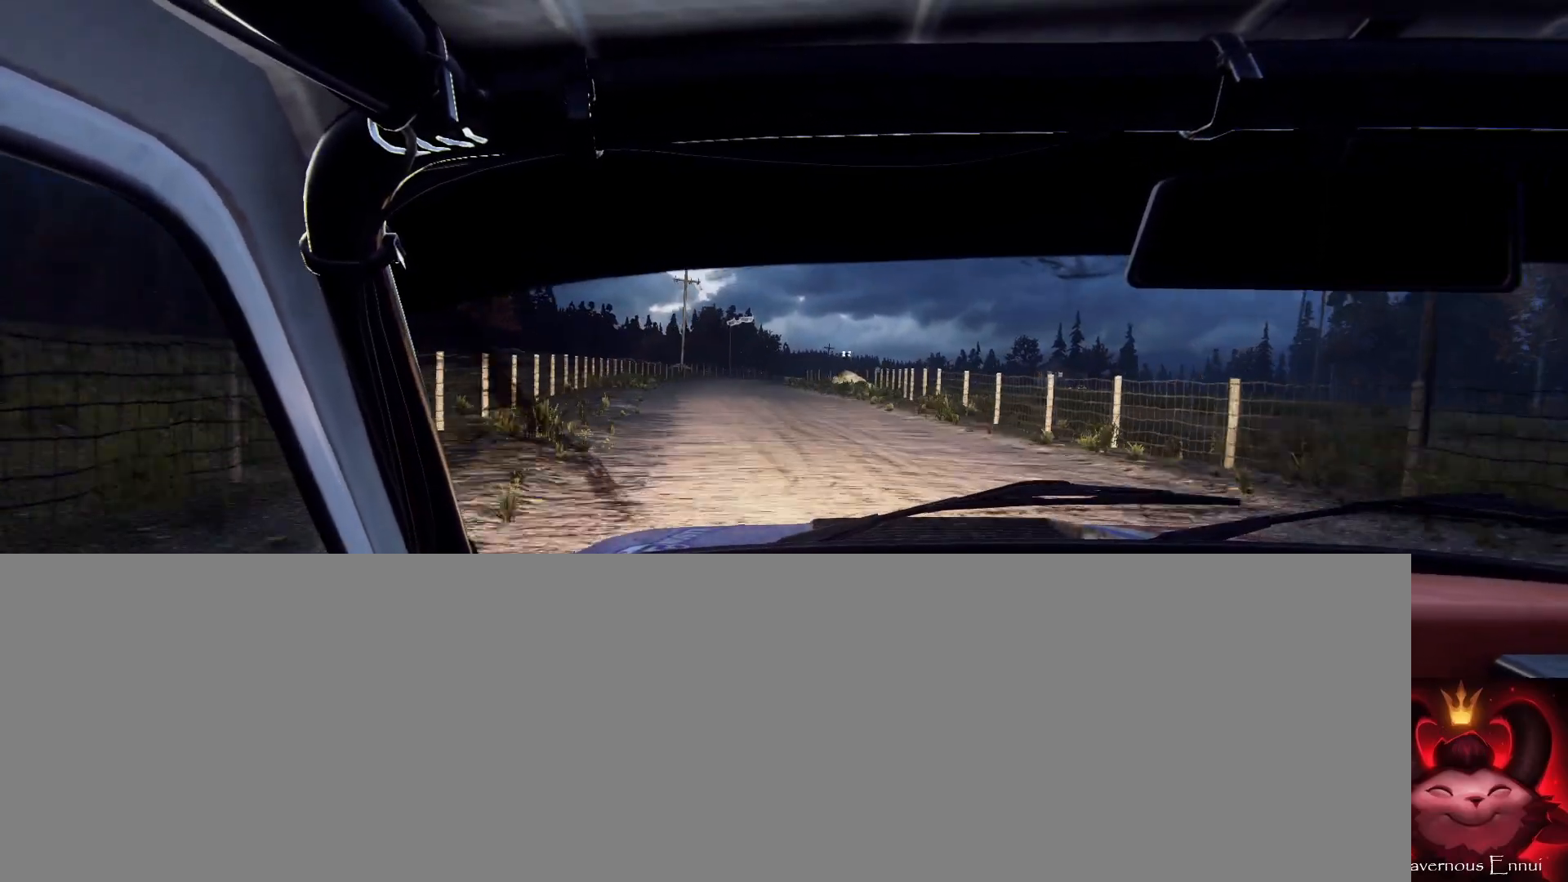
{"buttons": [], "left_stick": "right", "right_stick": "up", "events": [[33, "left_stick", "center"], [500, "left_stick", "right"]]}
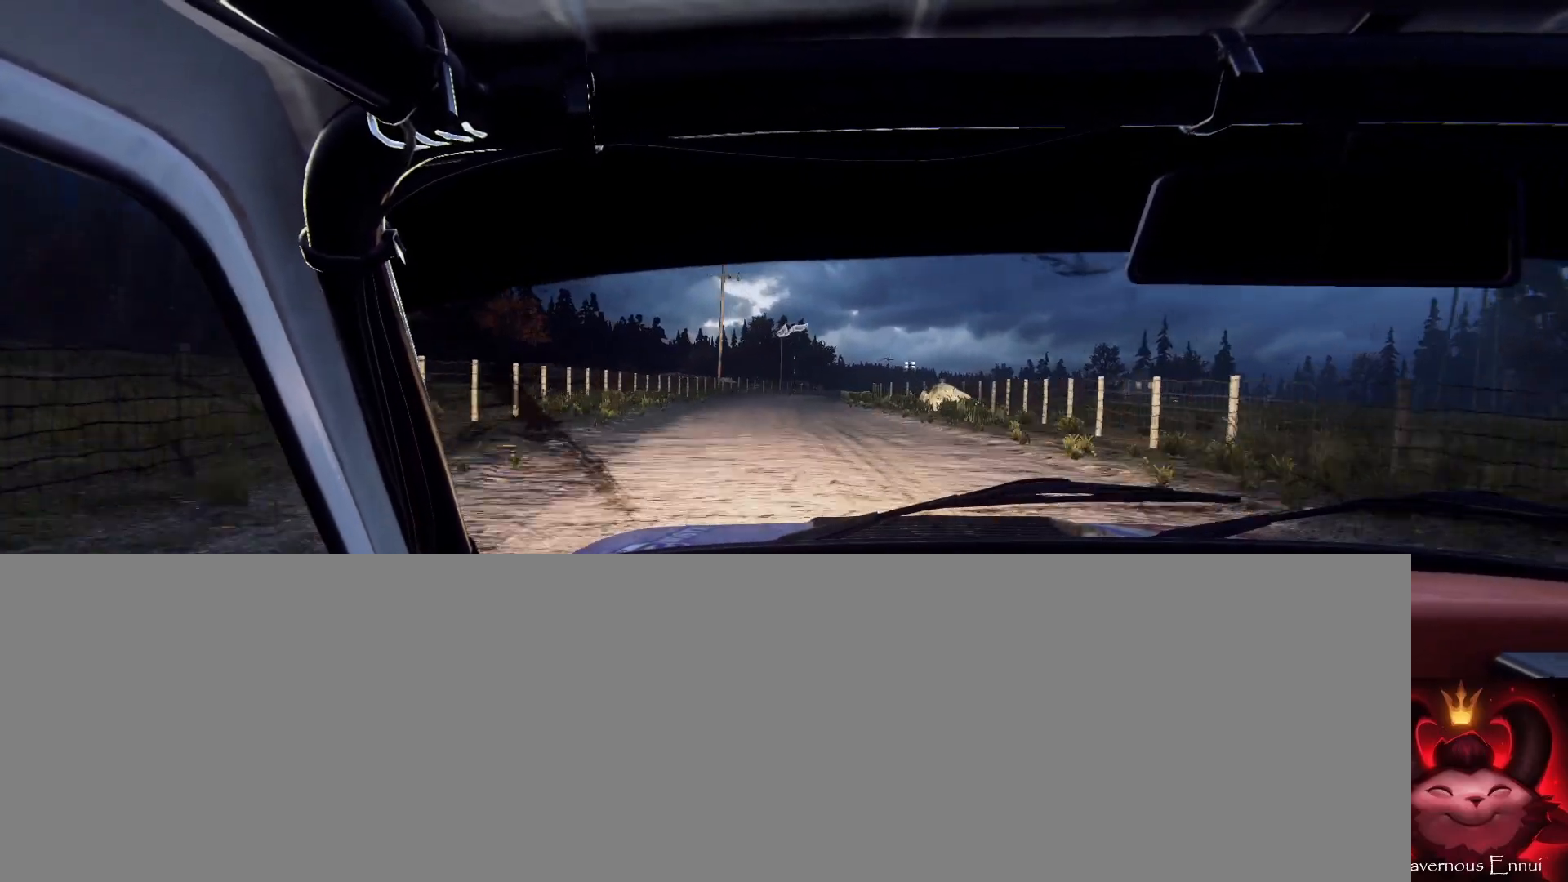
{"buttons": [], "left_stick": "center", "right_stick": "up", "events": [[200, "left_stick", "center"], [367, "left_stick", "right"], [467, "left_stick", "center"]]}
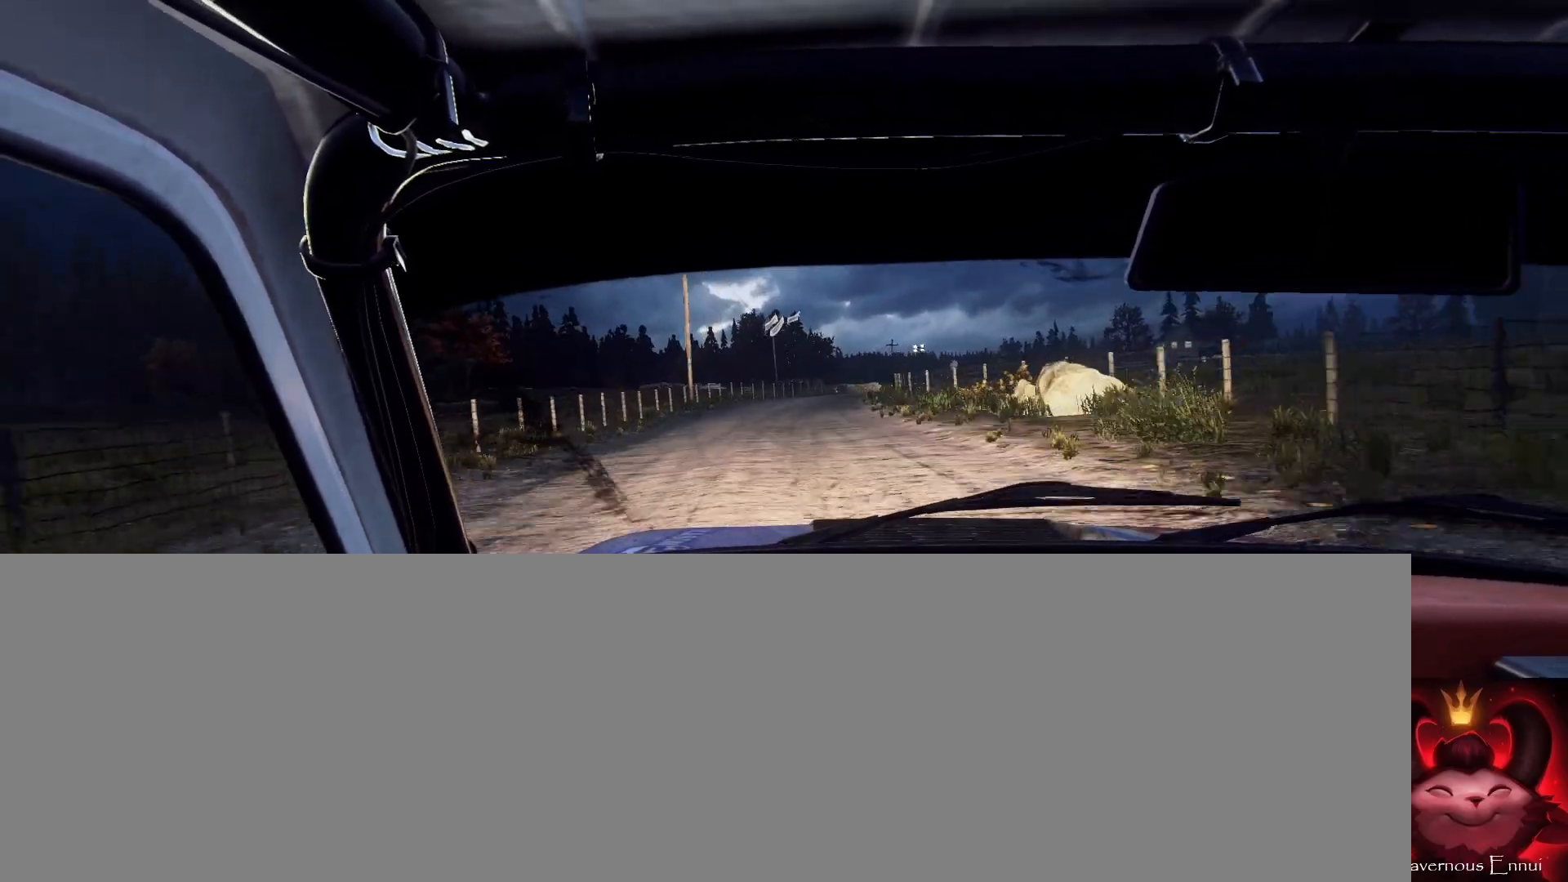
{"buttons": [], "left_stick": "center", "right_stick": "center", "events": [[100, "L2", "down"], [100, "left_stick", "right"], [100, "right_stick", "center"], [200, "L2", "up"], [267, "left_stick", "center"], [333, "L2", "down"], [333, "right_stick", "up"], [367, "left_stick", "right"], [400, "L2", "up"], [433, "right_stick", "center"], [500, "left_stick", "center"]]}
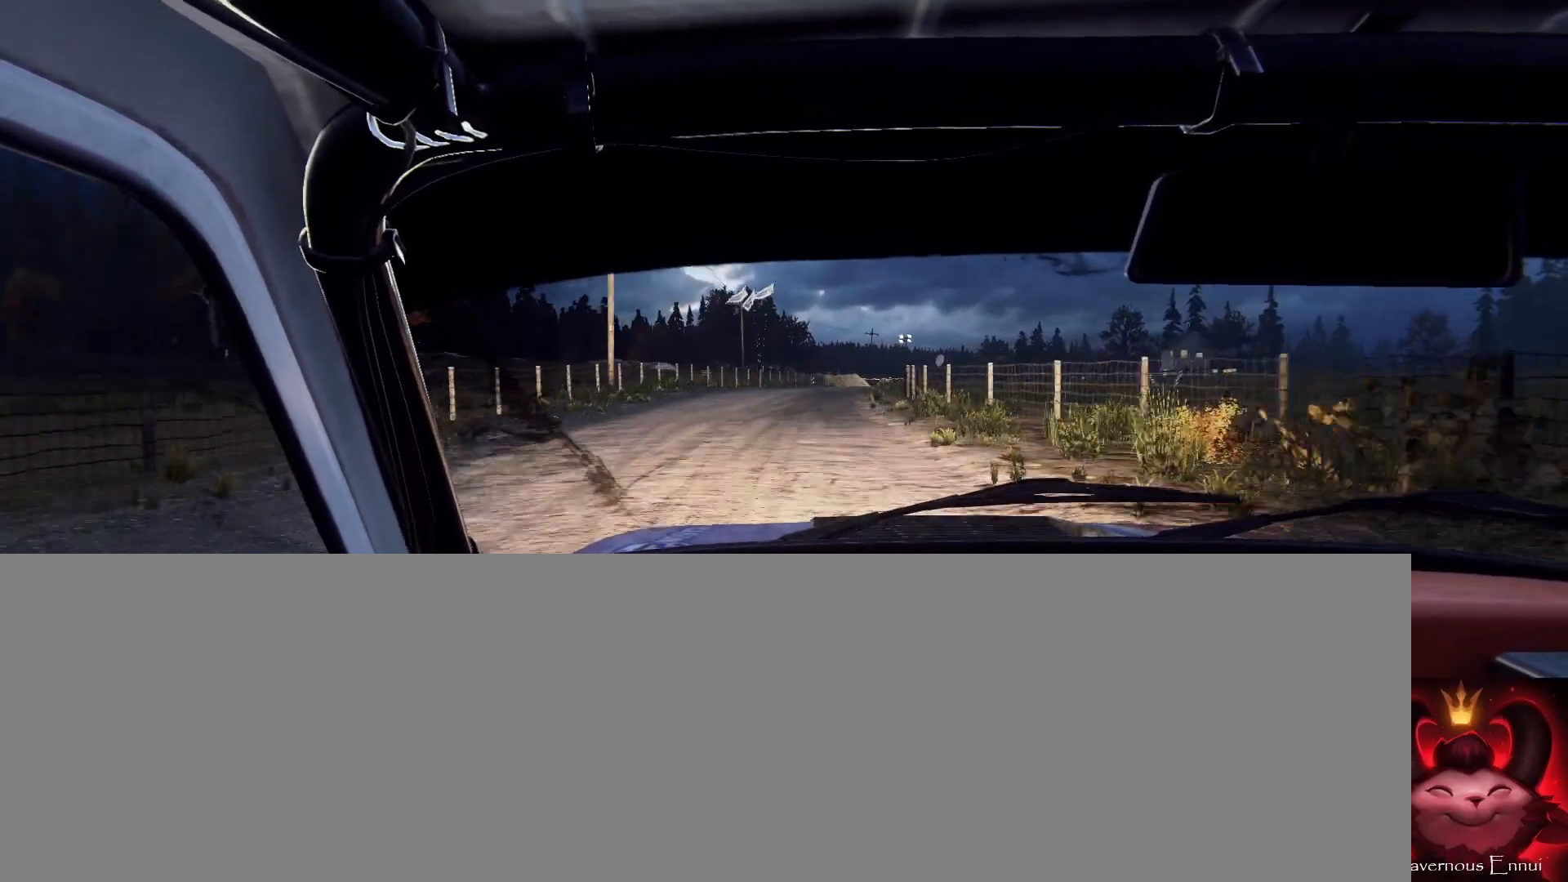
{"buttons": [], "left_stick": "center", "right_stick": "center", "events": [[100, "left_stick", "right"], [167, "right_stick", "up"], [267, "L2", "down"], [267, "left_stick", "center"], [267, "right_stick", "center"], [367, "L2", "up"], [400, "L1", "down"], [467, "L1", "up"]]}
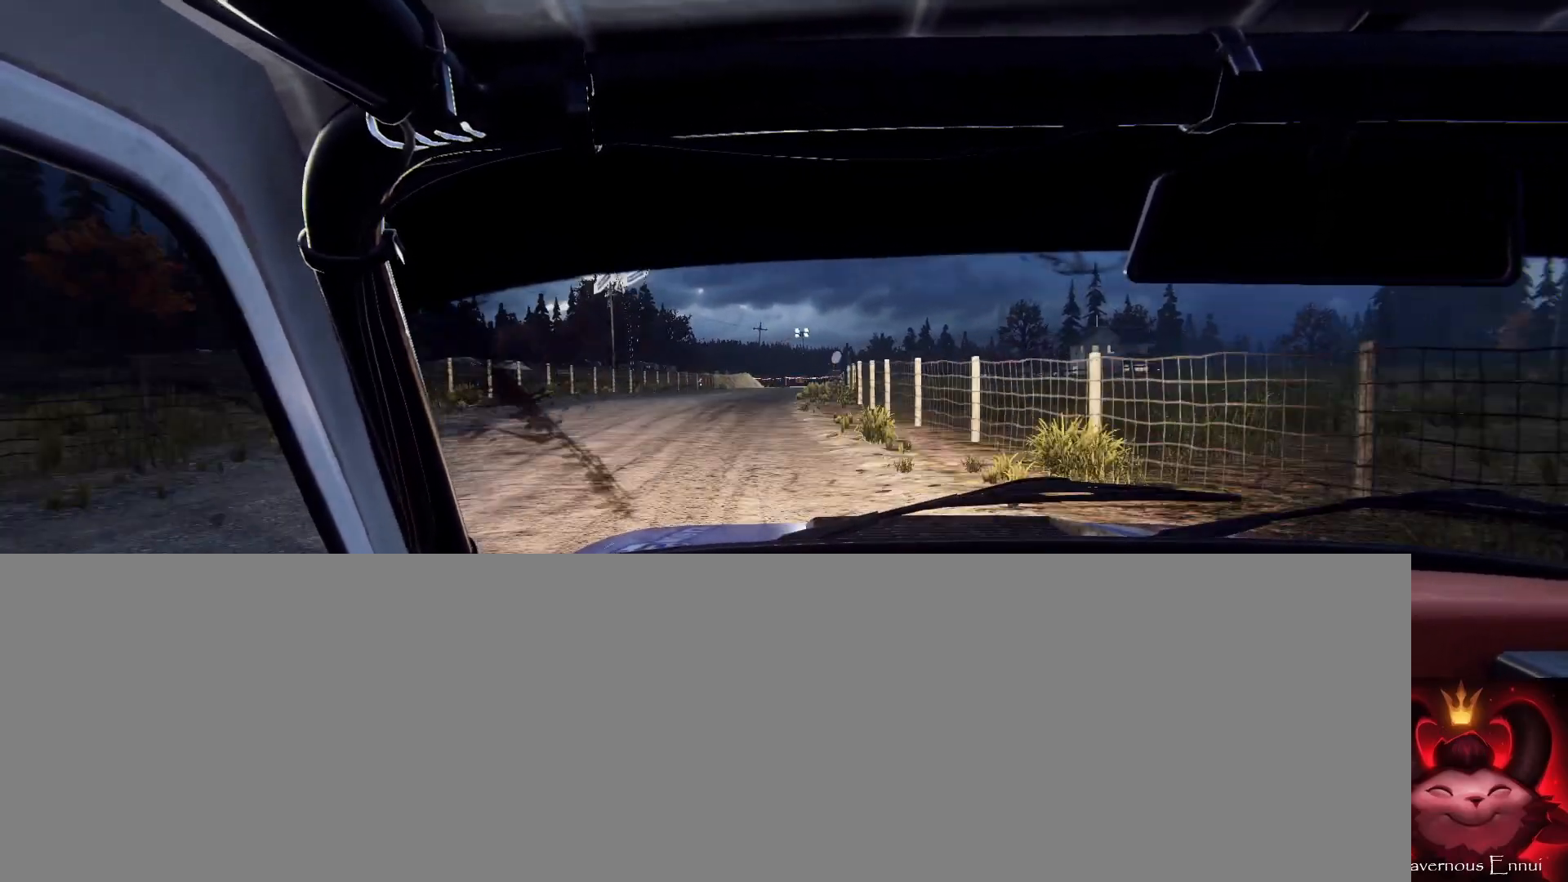
{"buttons": ["L2"], "left_stick": "center", "right_stick": "center"}
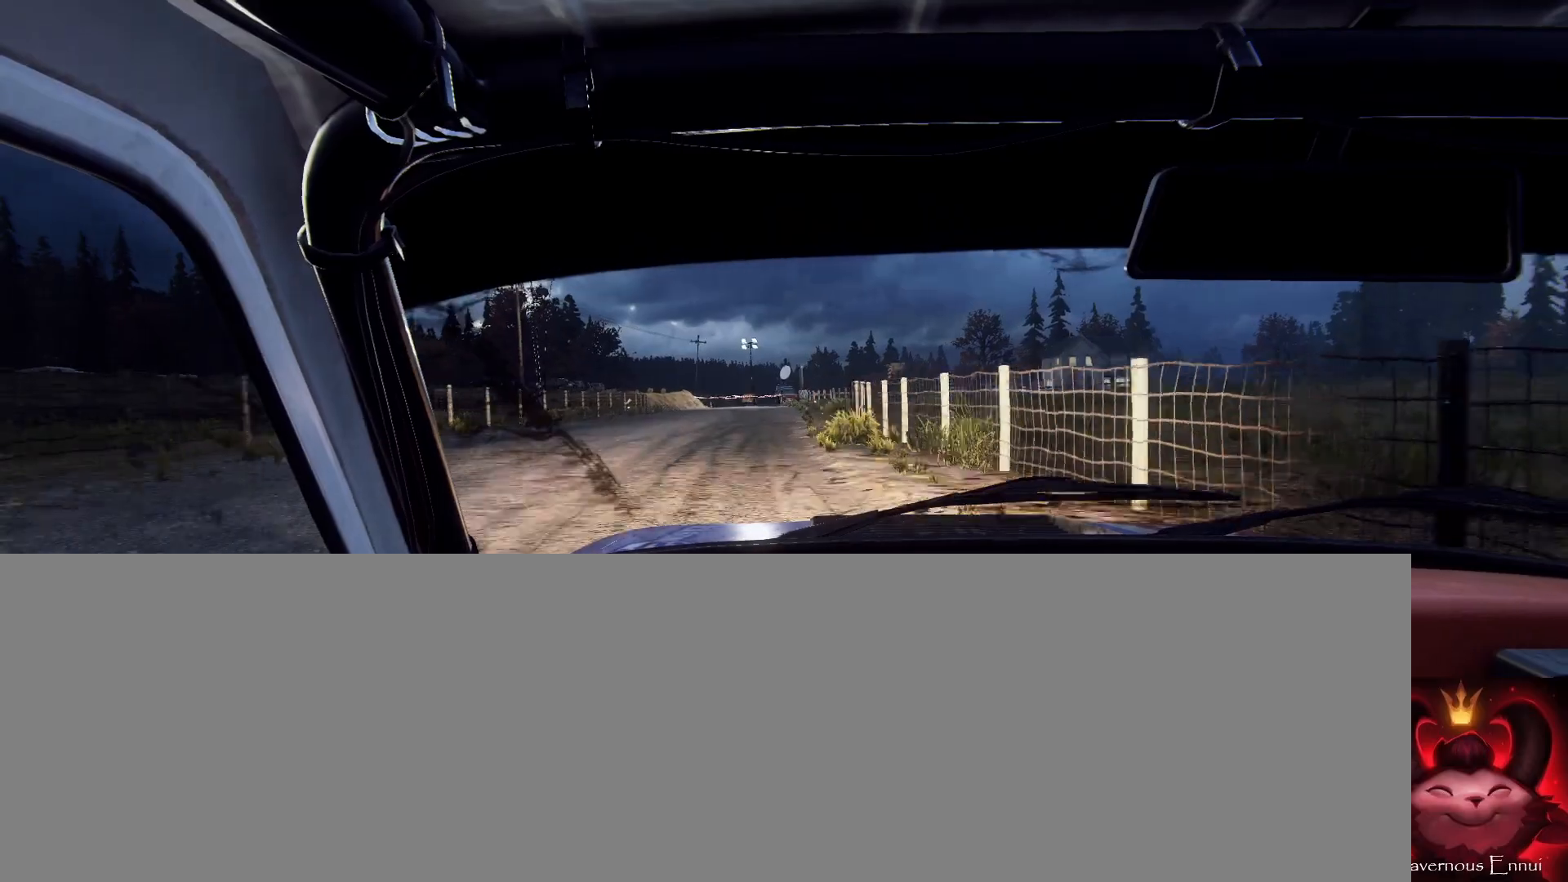
{"buttons": [], "left_stick": "center", "right_stick": "center", "events": [[33, "left_stick", "right"], [100, "L1", "down"], [200, "L1", "up"], [200, "L2", "up"], [300, "L2", "down"], [433, "L2", "up"], [433, "left_stick", "center"]]}
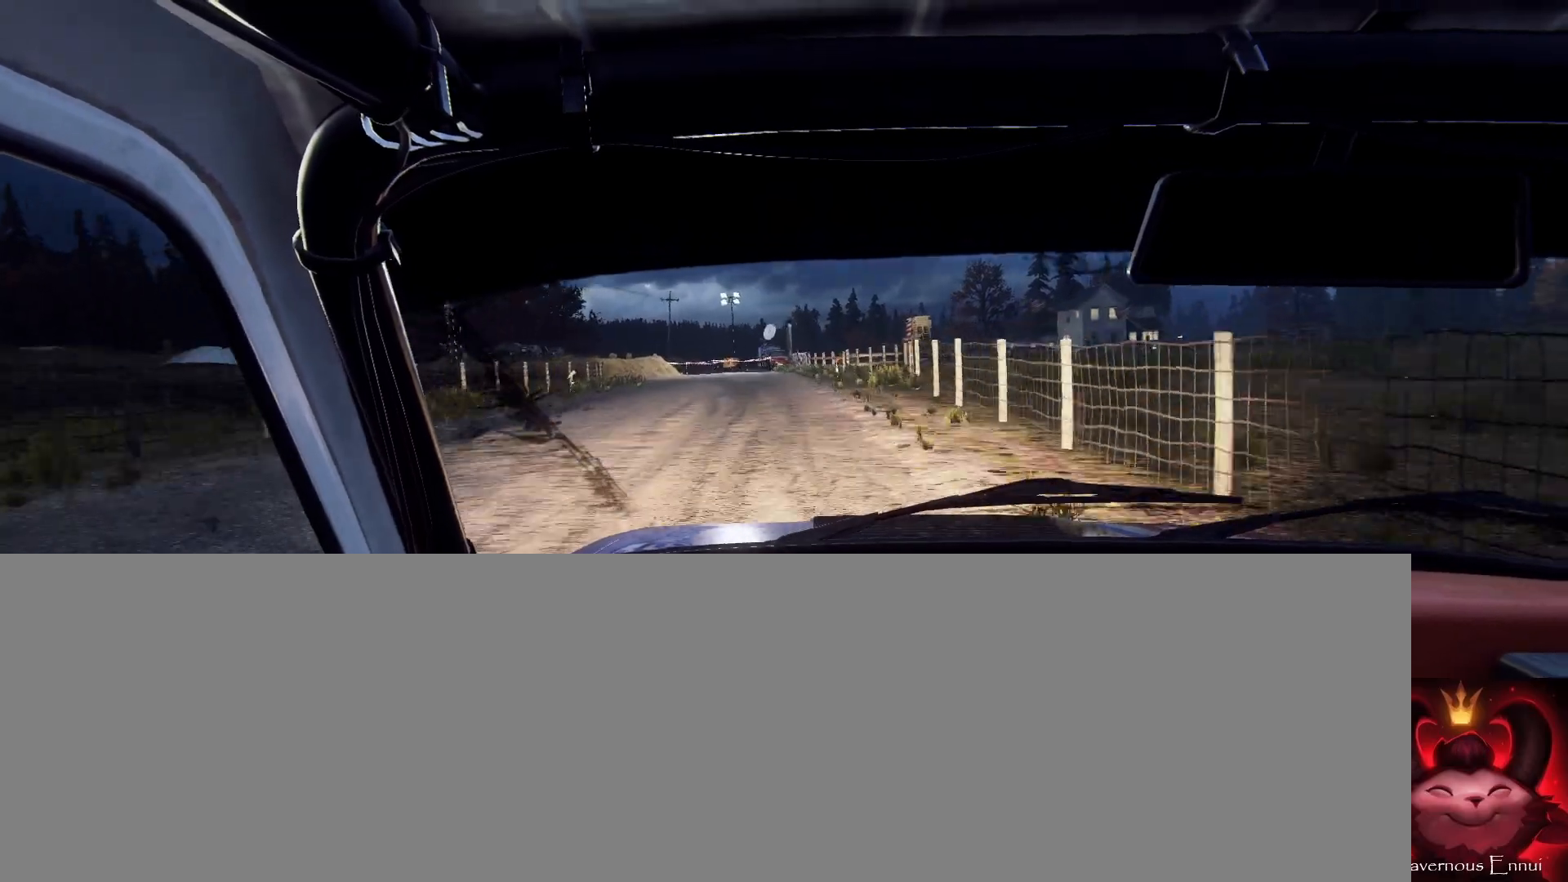
{"buttons": [], "left_stick": "center", "right_stick": "up", "events": [[33, "L2", "down"], [67, "left_stick", "left"], [200, "L2", "up"], [367, "left_stick", "center"], [467, "right_stick", "up"]]}
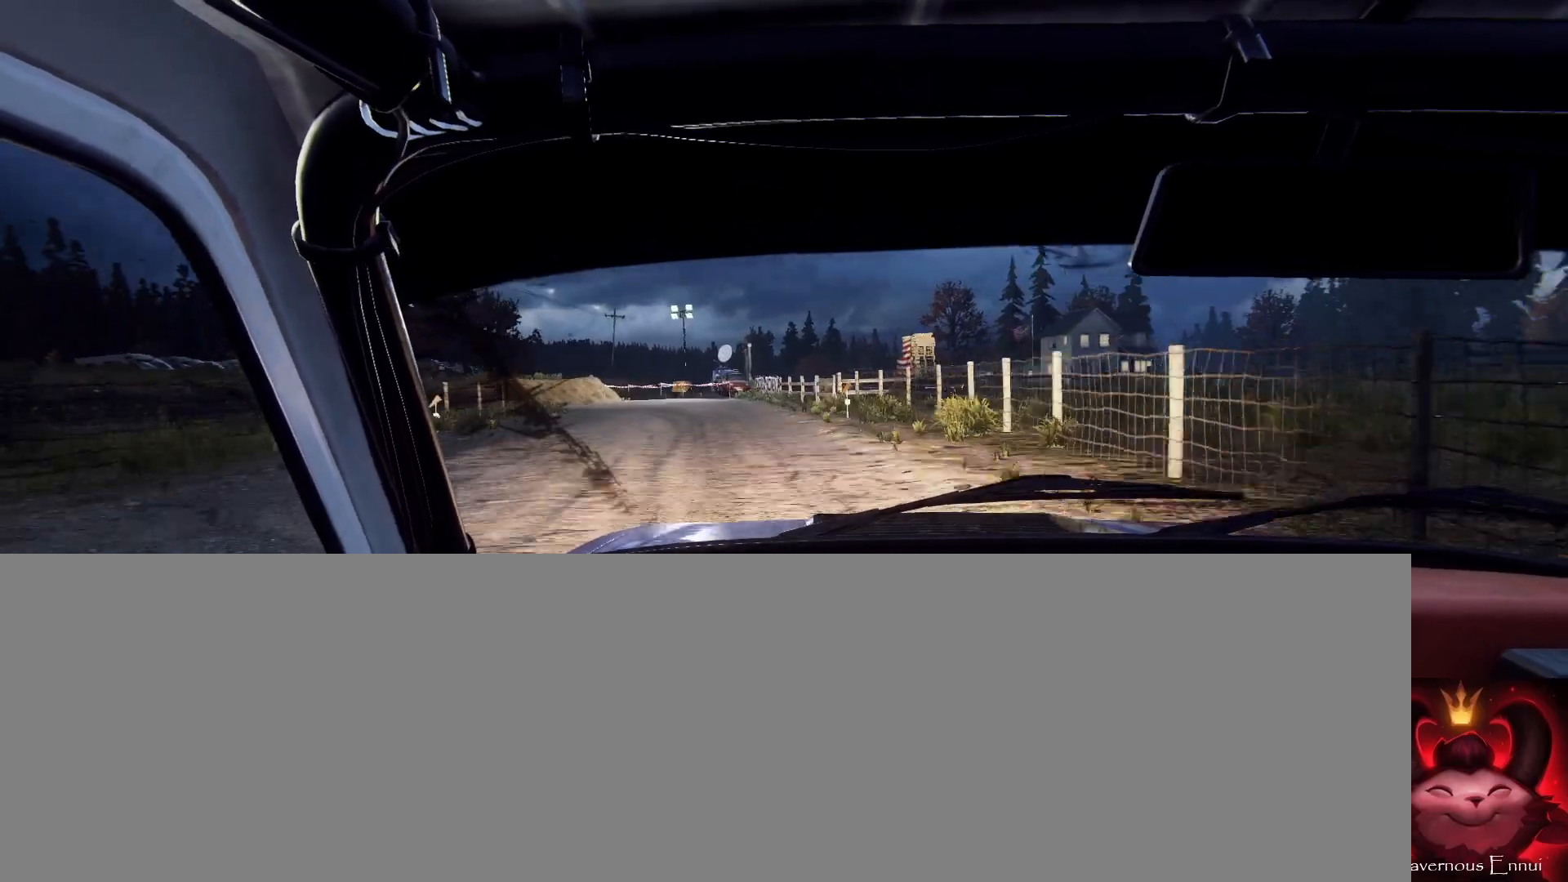
{"buttons": [], "left_stick": "center", "right_stick": "center", "events": [[100, "right_stick", "center"], [233, "L2", "down"], [433, "L2", "up"]]}
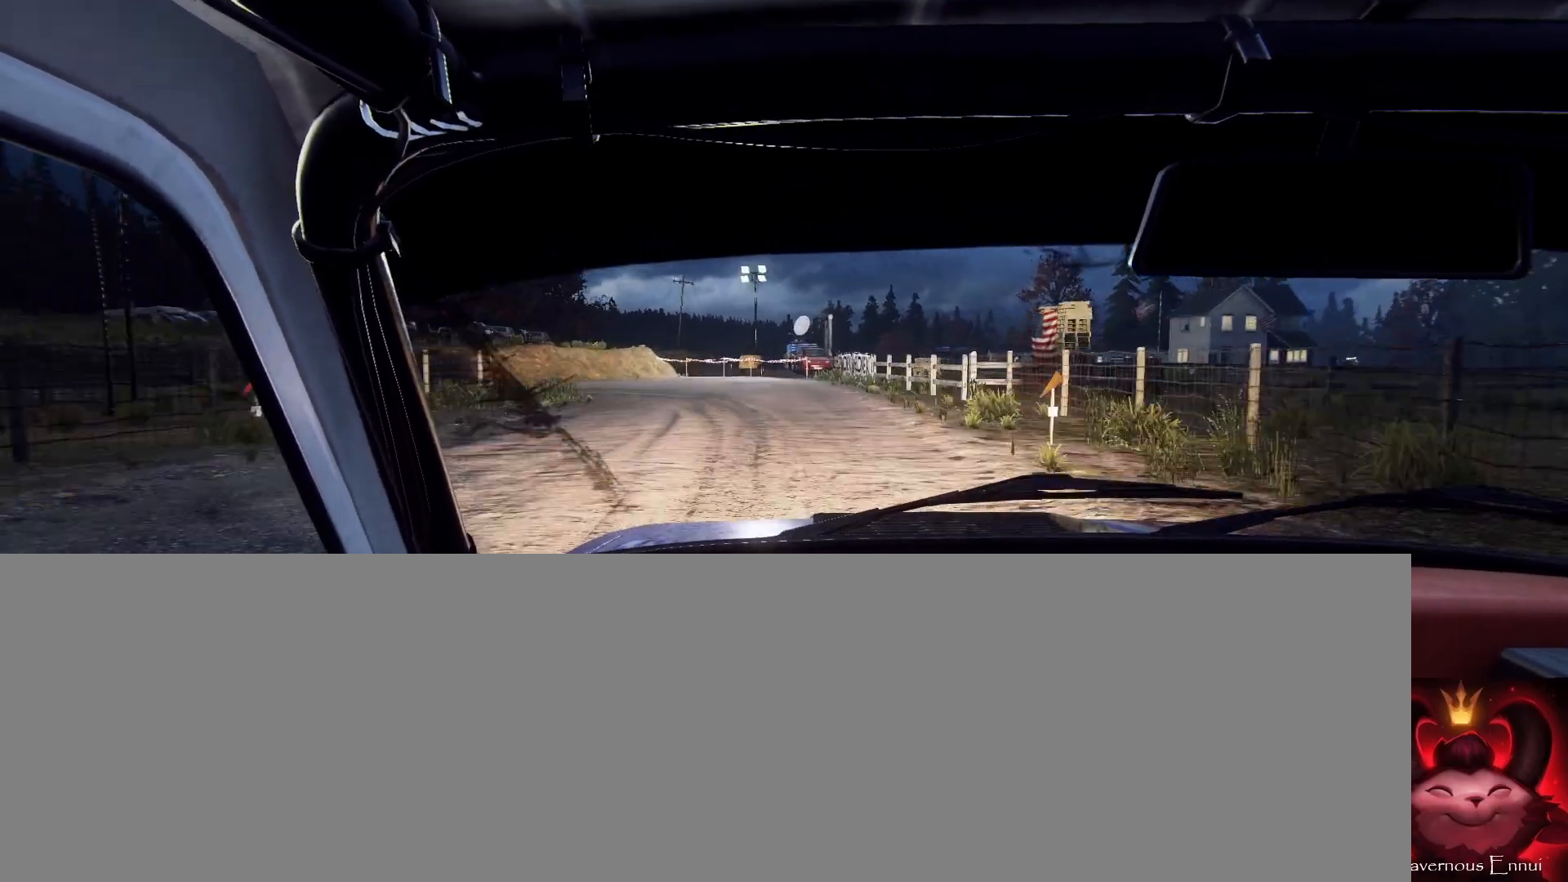
{"buttons": [], "left_stick": "left", "right_stick": "center", "events": [[33, "right_stick", "up"], [133, "left_stick", "left"], [133, "right_stick", "center"], [200, "L2", "down"], [467, "L2", "up"]]}
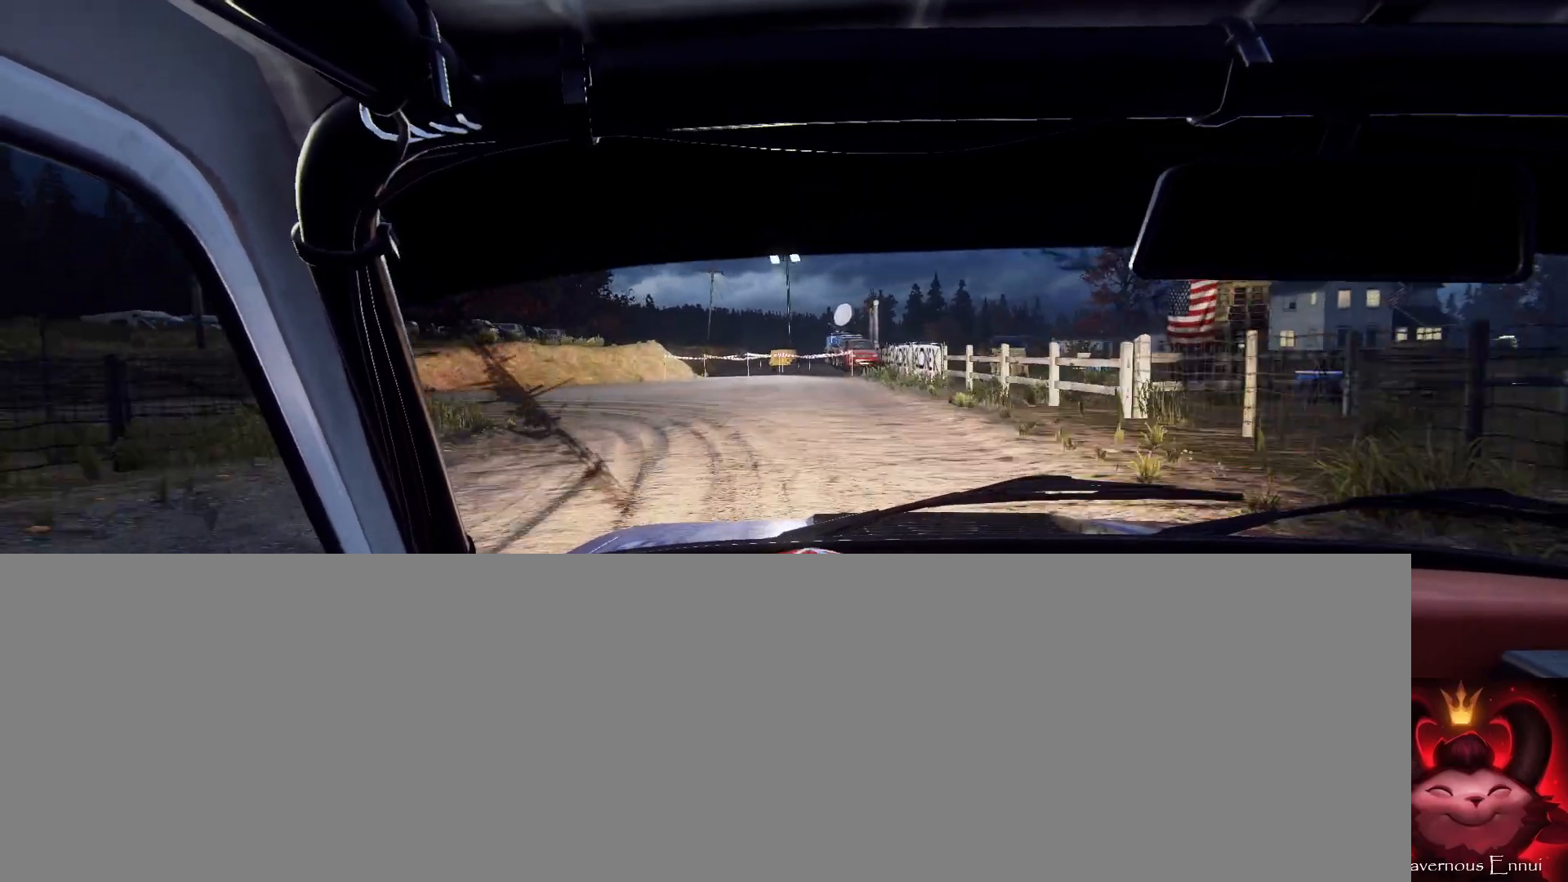
{"buttons": [], "left_stick": "left", "right_stick": "center", "events": [[33, "L2", "down"], [33, "right_stick", "up"], [133, "L2", "up"], [133, "right_stick", "center"], [200, "L1", "down"], [267, "L1", "up"], [333, "left_stick", "center"], [467, "left_stick", "left"]]}
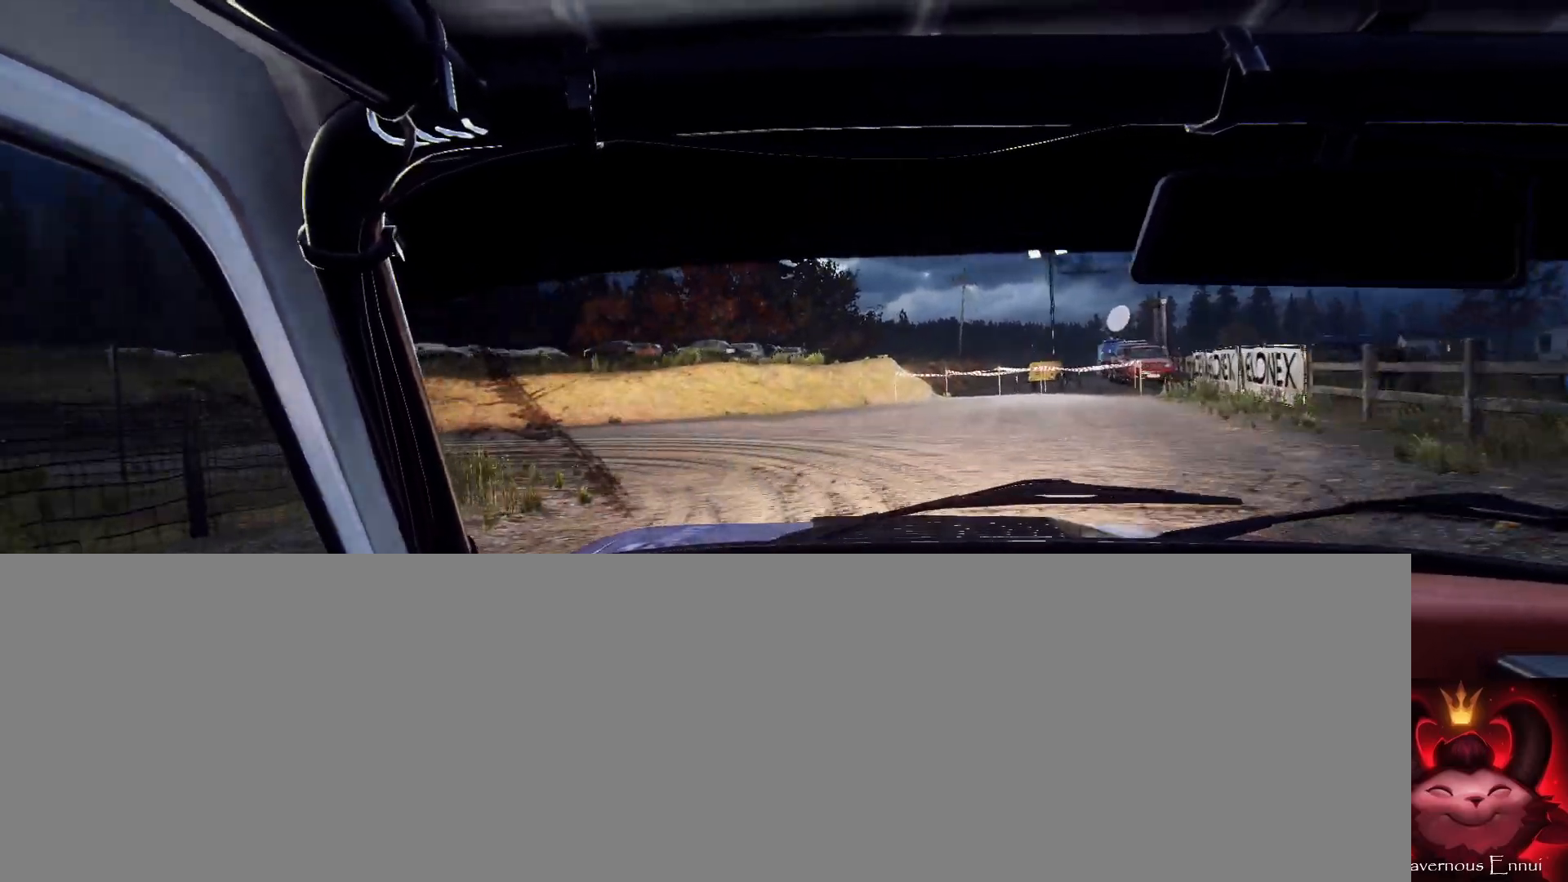
{"buttons": [], "left_stick": "center", "right_stick": "center", "events": [[267, "right_stick", "up"], [400, "left_stick", "center"], [400, "right_stick", "center"]]}
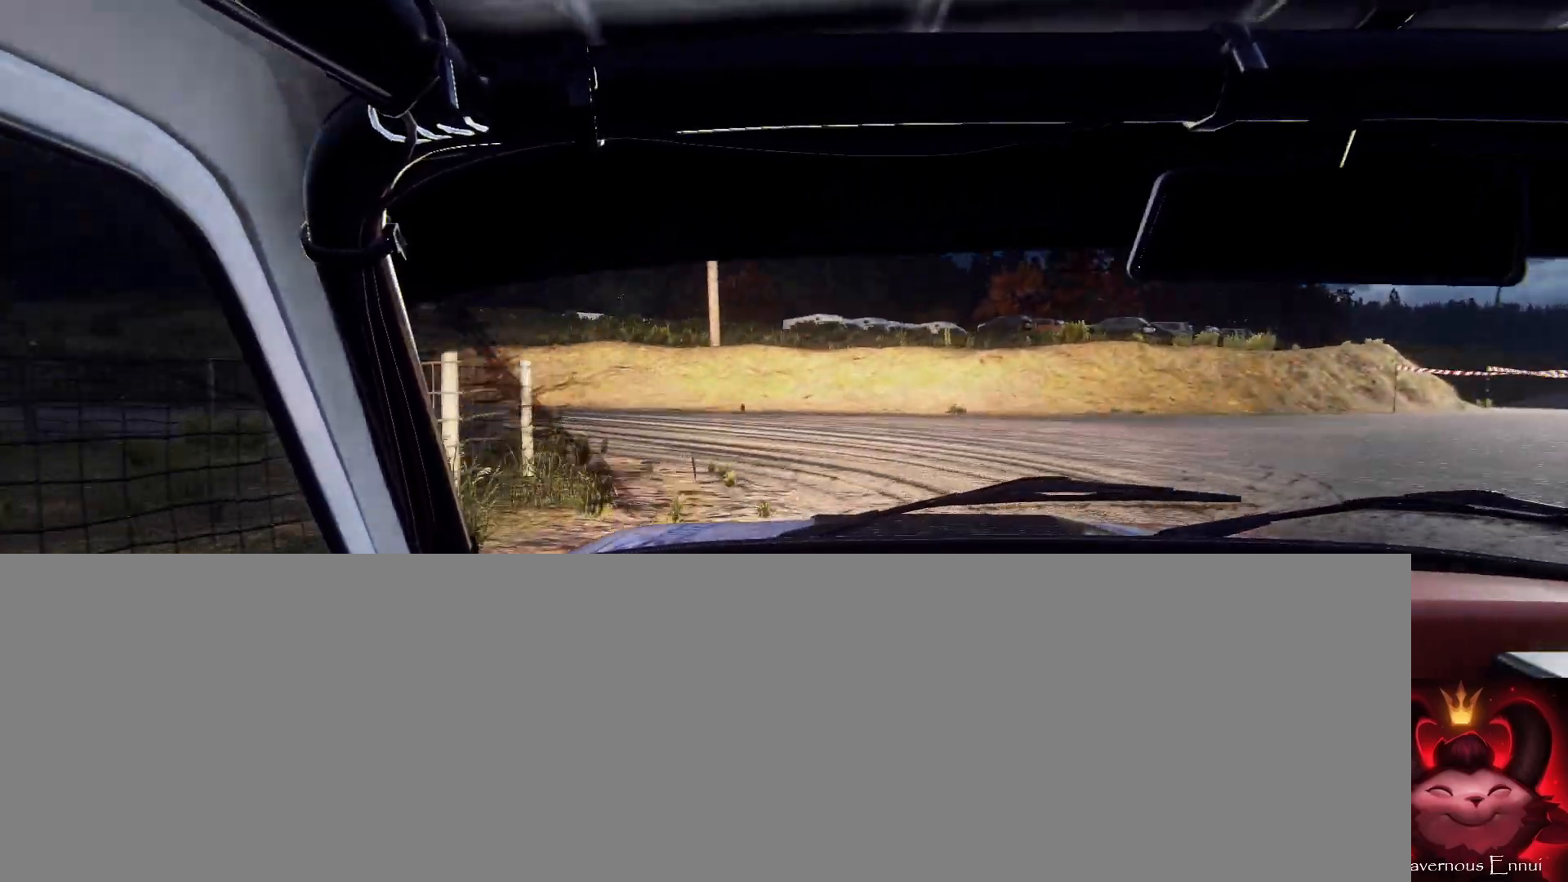
{"buttons": [], "left_stick": "center", "right_stick": "up", "events": [[33, "left_stick", "left"], [133, "left_stick", "center"], [300, "right_stick", "up"], [367, "left_stick", "left"], [500, "left_stick", "center"]]}
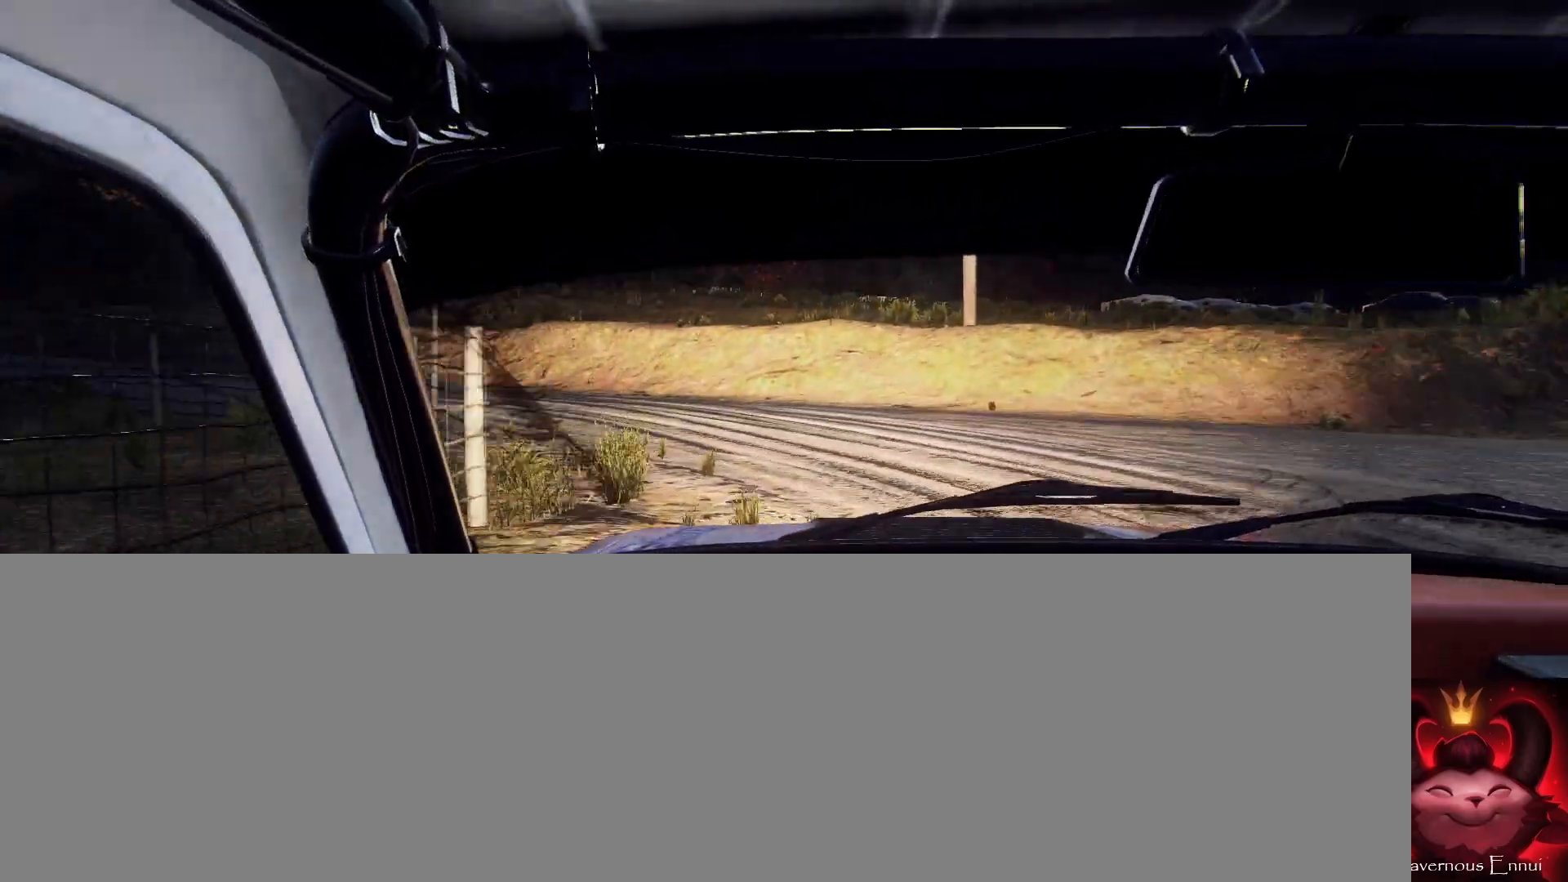
{"buttons": [], "left_stick": "right", "right_stick": "center", "events": [[33, "right_stick", "center"], [167, "left_stick", "down-left"], [300, "left_stick", "center"], [367, "right_stick", "up"], [433, "left_stick", "right"], [467, "right_stick", "center"]]}
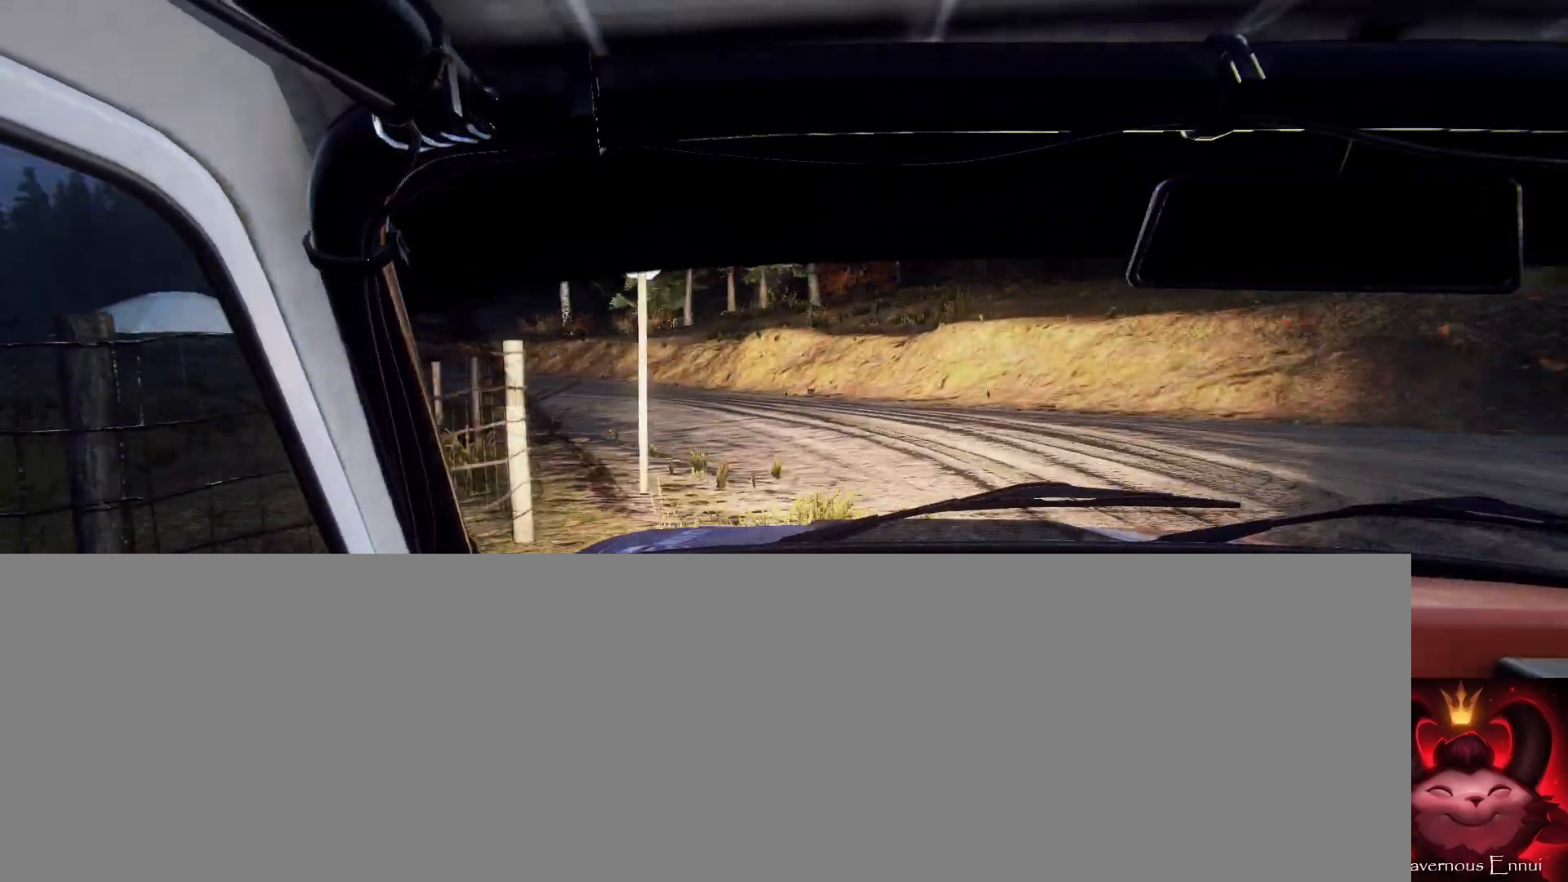
{"buttons": [], "left_stick": "right", "right_stick": "up", "events": [[200, "right_stick", "up"]]}
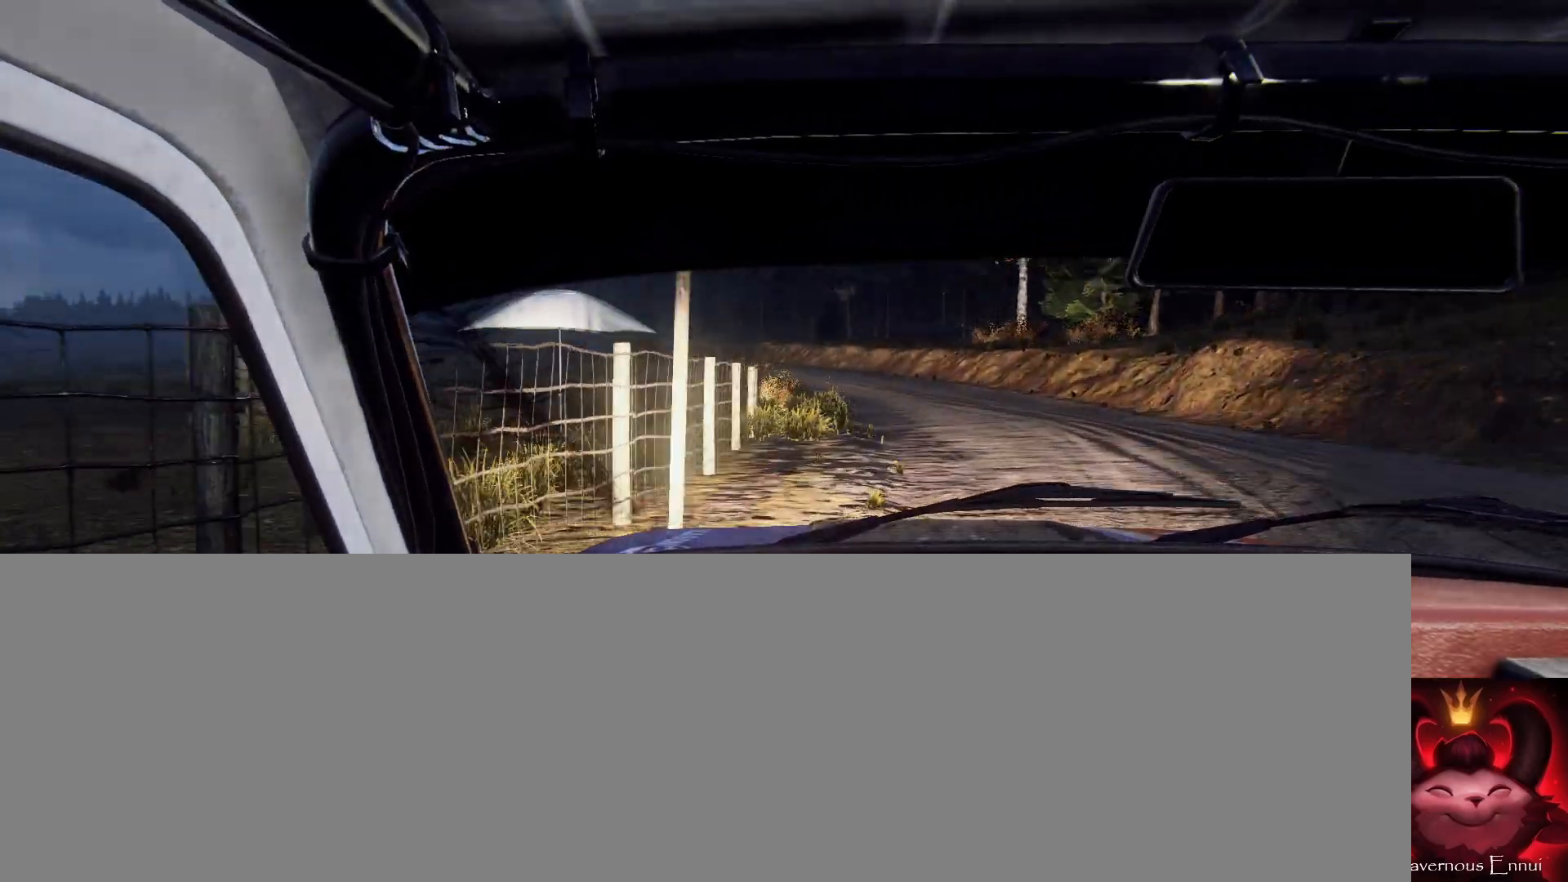
{"buttons": [], "left_stick": "right", "right_stick": "up", "events": [[167, "left_stick", "center"], [367, "left_stick", "right"]]}
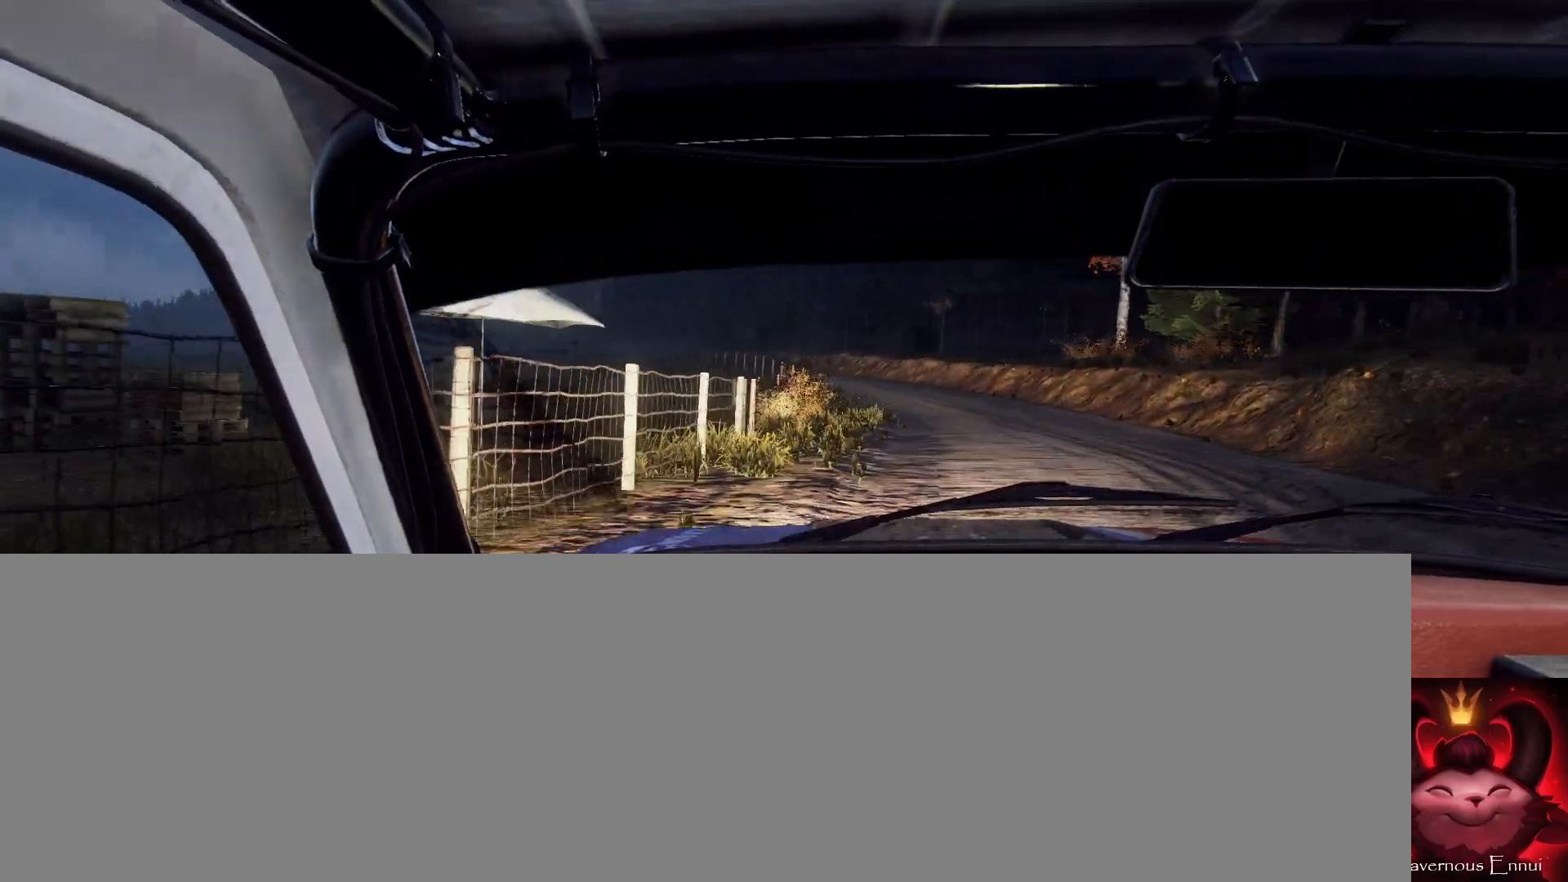
{"buttons": [], "left_stick": "left", "right_stick": "up", "events": [[367, "left_stick", "center"], [467, "left_stick", "left"]]}
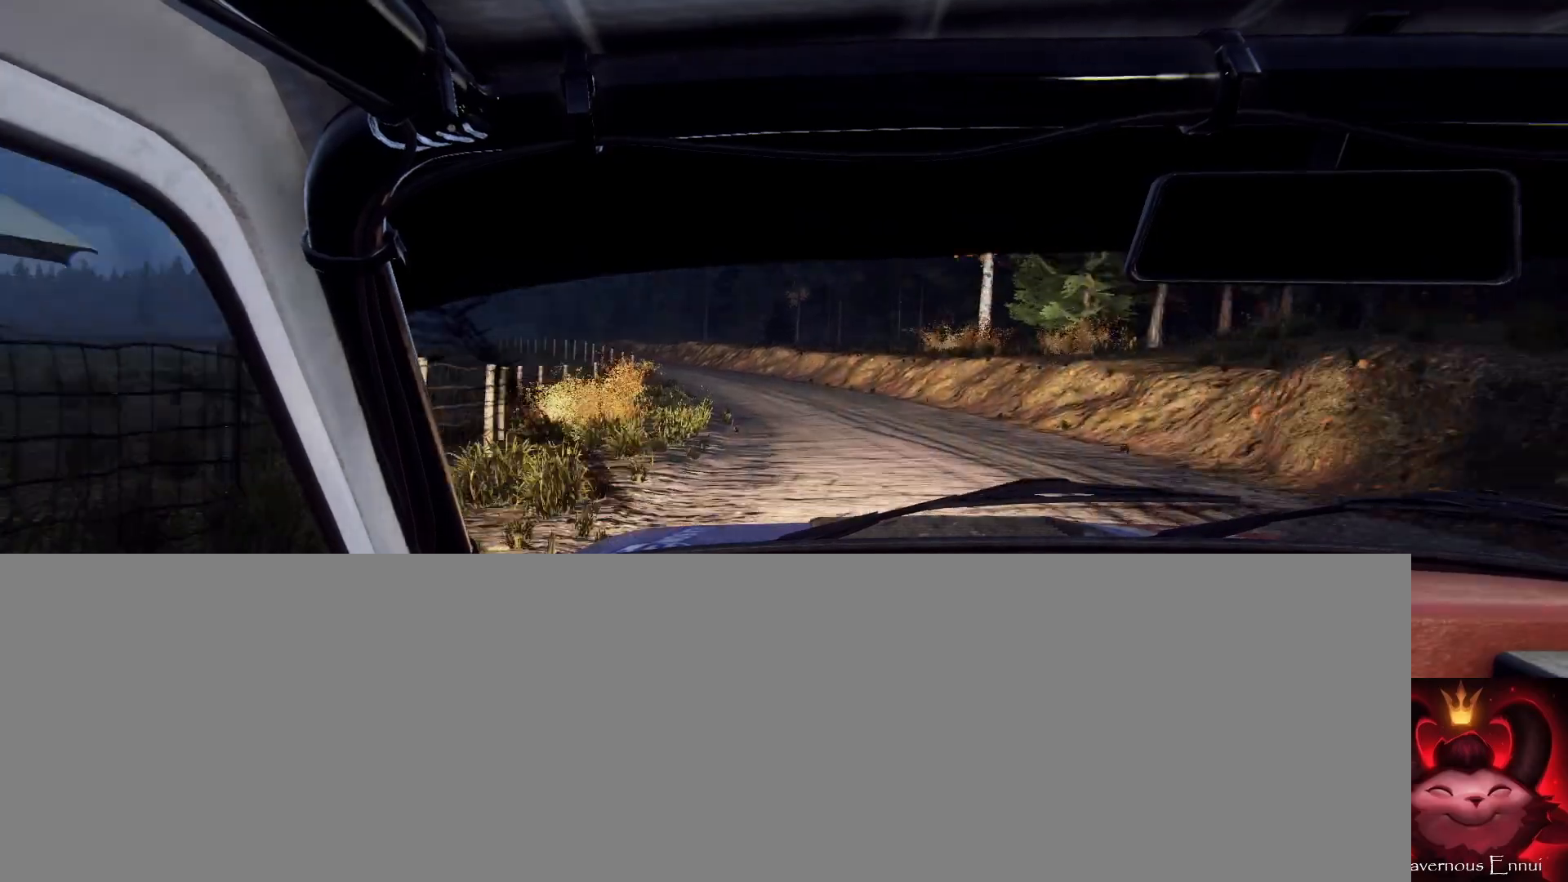
{"buttons": [], "left_stick": "left", "right_stick": "center", "events": [[367, "right_stick", "center"]]}
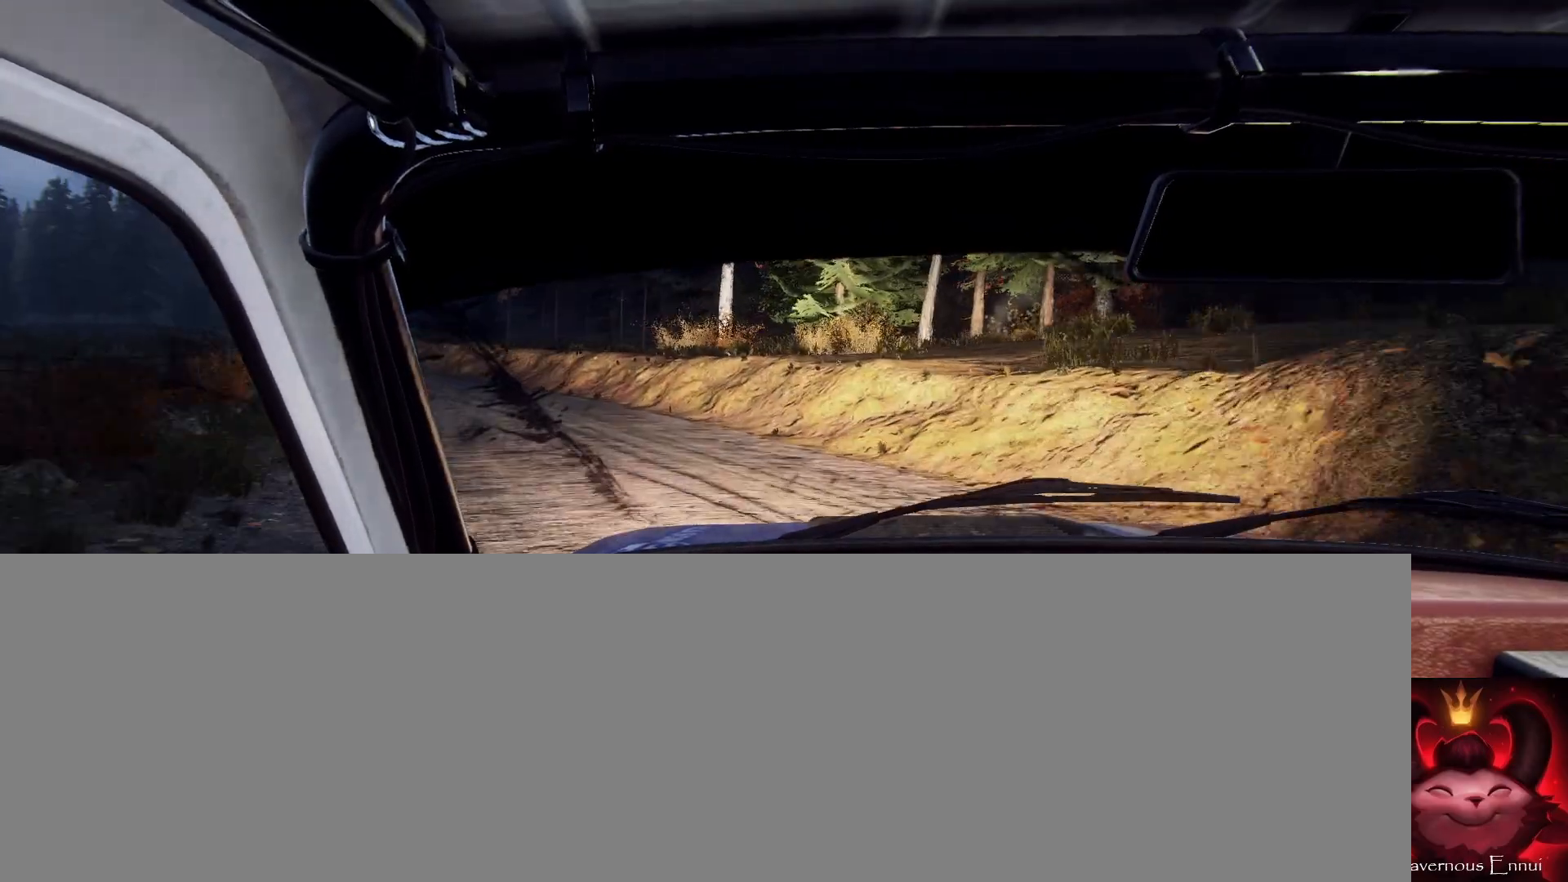
{"buttons": [], "left_stick": "center", "right_stick": "up", "events": [[67, "left_stick", "center"], [100, "right_stick", "up"], [233, "left_stick", "down-left"], [267, "right_stick", "center"], [333, "left_stick", "center"], [400, "right_stick", "up"]]}
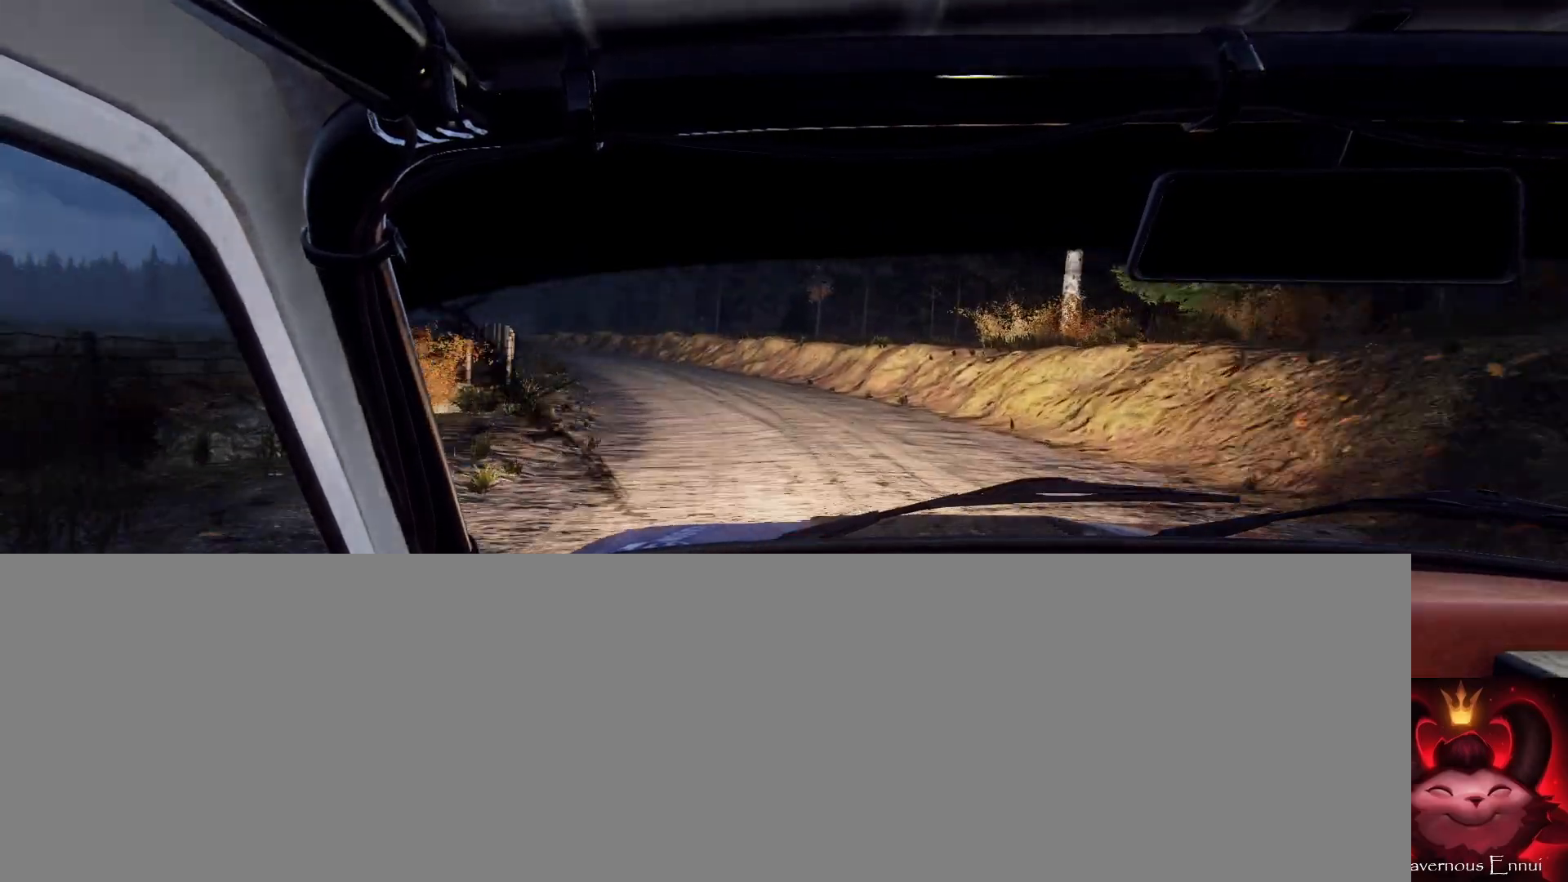
{"buttons": [], "left_stick": "center", "right_stick": "up", "events": []}
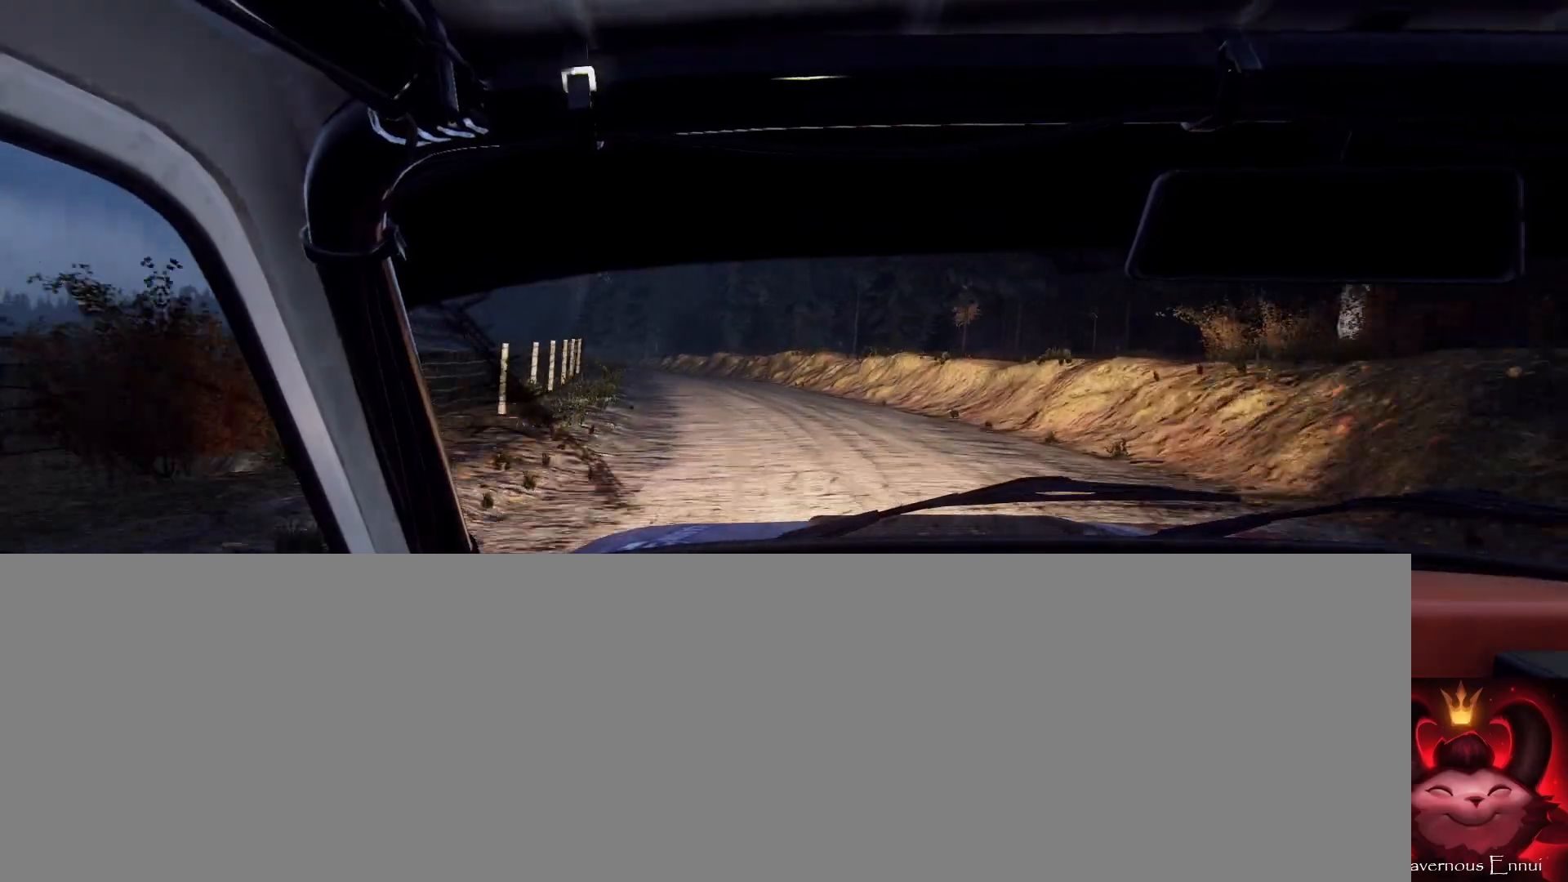
{"buttons": [], "left_stick": "center", "right_stick": "up", "events": [[67, "left_stick", "down-left"], [267, "left_stick", "center"]]}
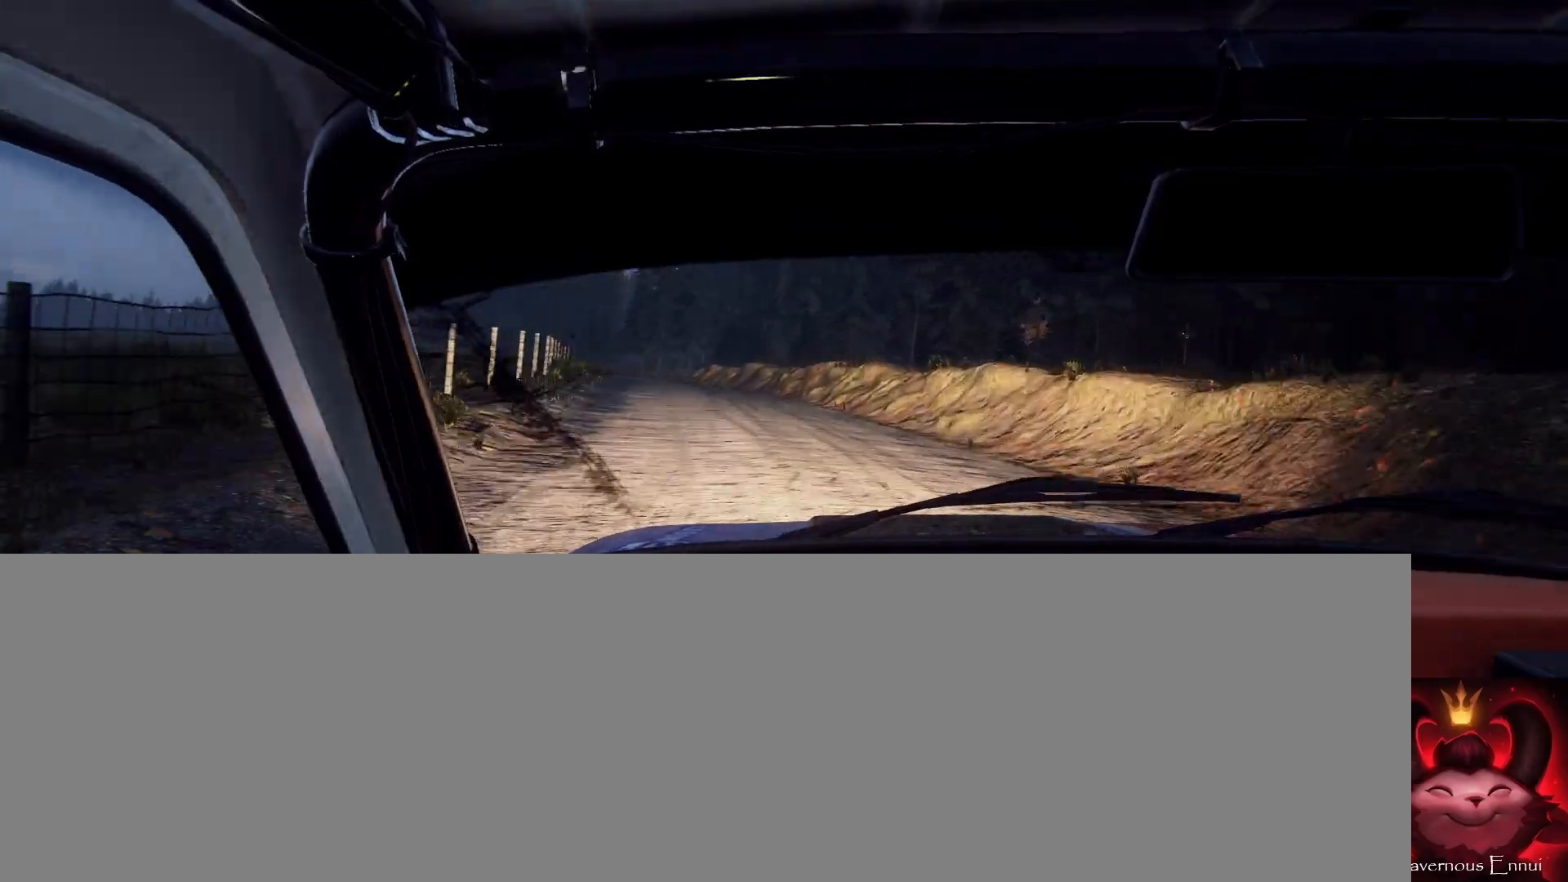
{"buttons": [], "left_stick": "down-left", "right_stick": "up", "events": [[33, "left_stick", "left"], [300, "left_stick", "center"], [433, "left_stick", "down-left"]]}